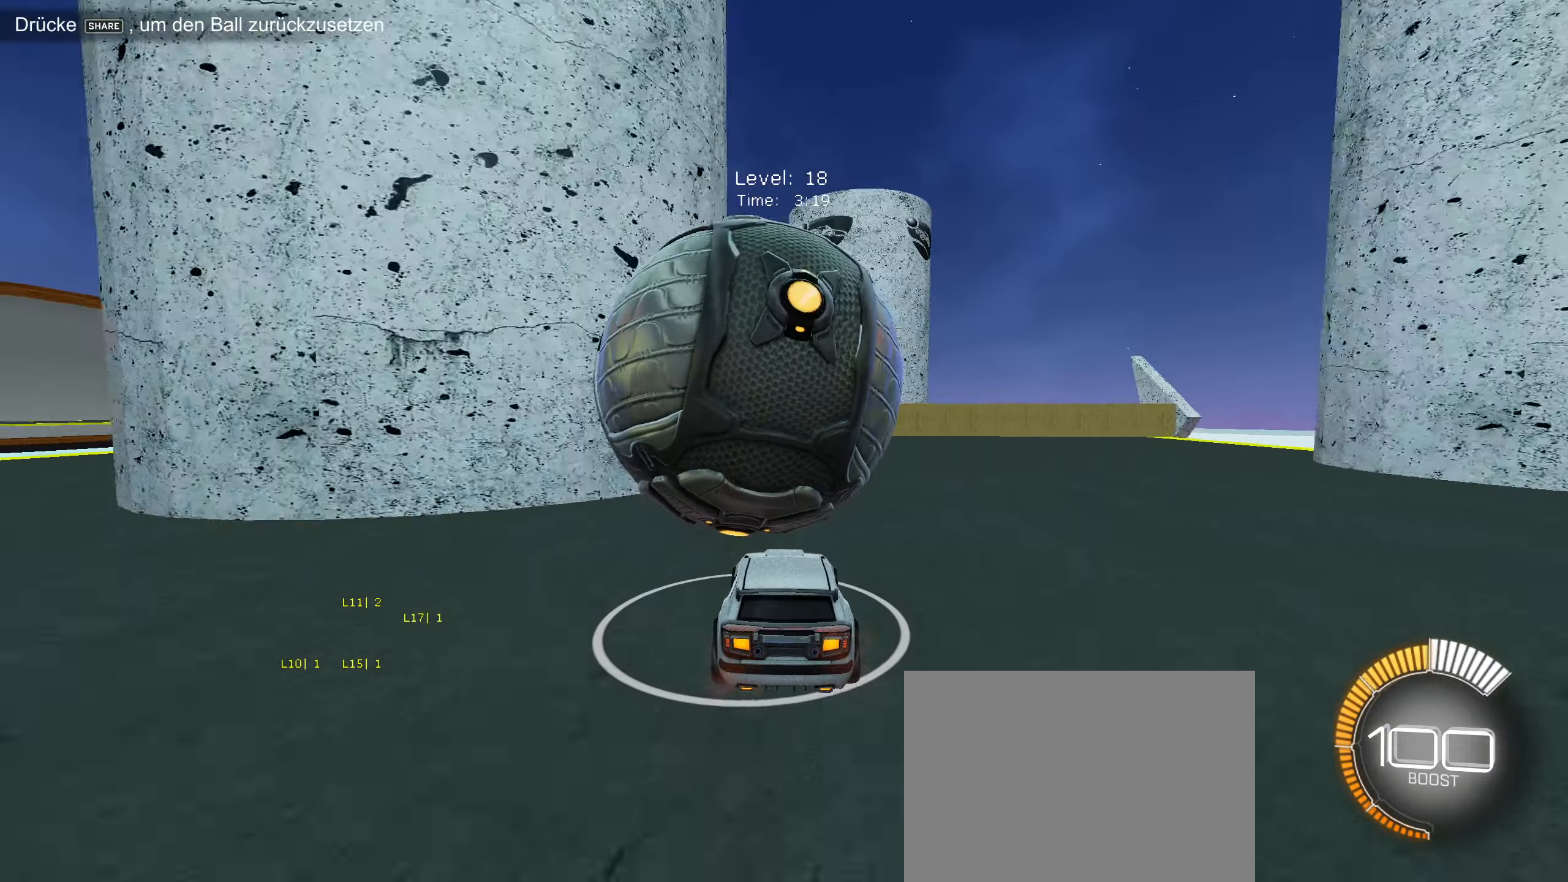
Gameplay with a controller (PlayStation layout); each line is a JSON object with the inputs held at the frame after it. "events" lists button and stick changes between this image and that frame as [ms after this image, input, new state], when the widget could be followed in between. Not read: right_stick.
{"buttons": ["R2"], "left_stick": "center", "events": [[50, "R2", "down"], [316, "CIRCLE", "down"], [433, "CIRCLE", "up"]]}
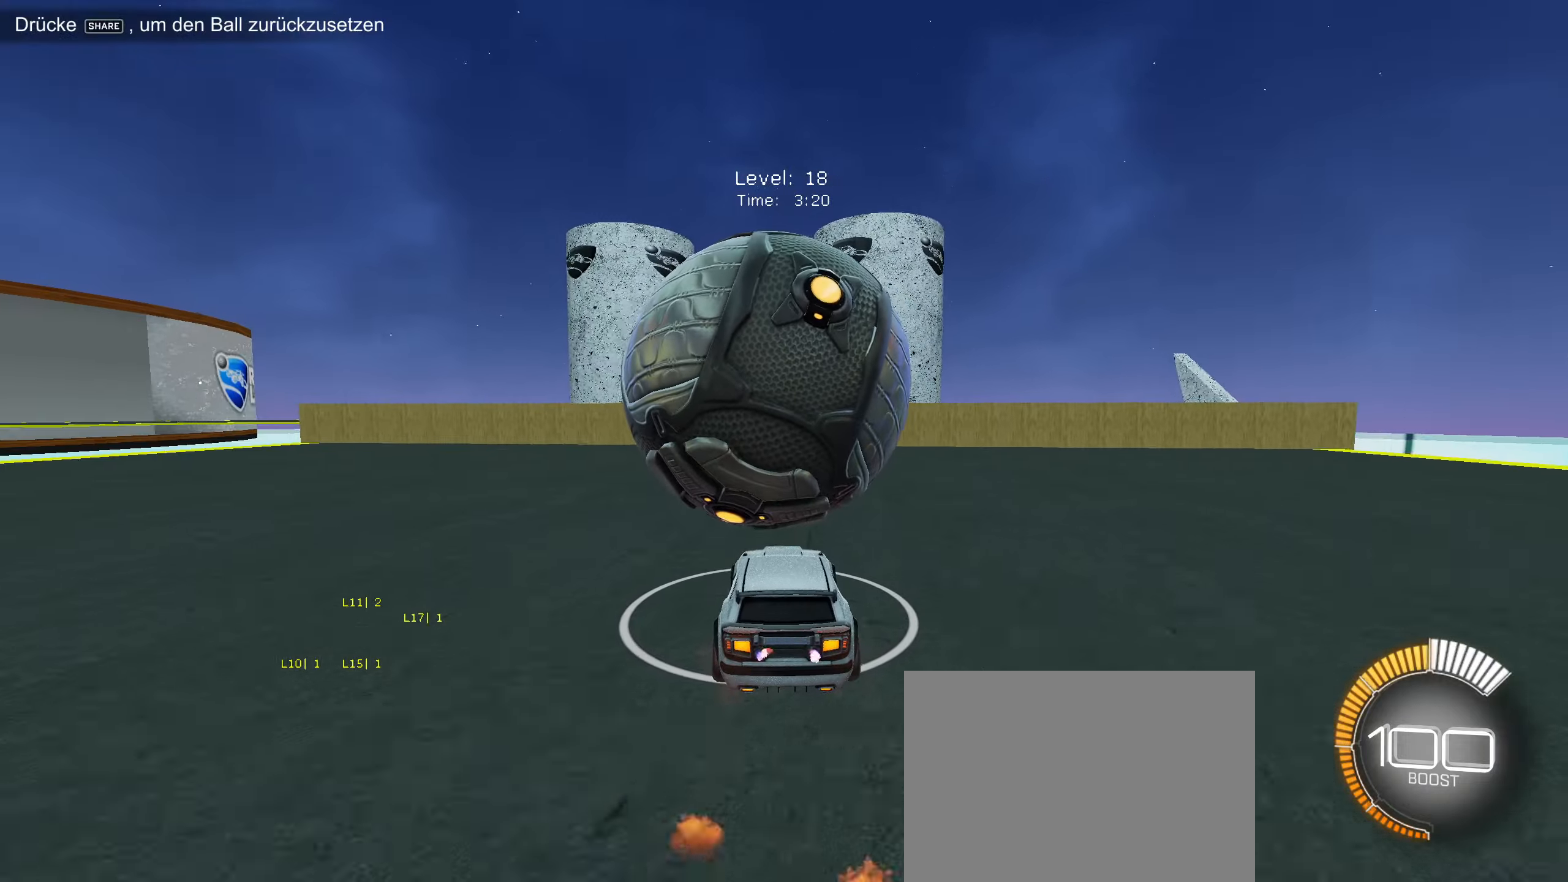
{"buttons": ["CROSS", "R2"], "left_stick": "center", "events": [[183, "CROSS", "down"], [300, "CROSS", "up"], [333, "left_stick", "right"], [366, "CROSS", "down"], [383, "left_stick", "center"]]}
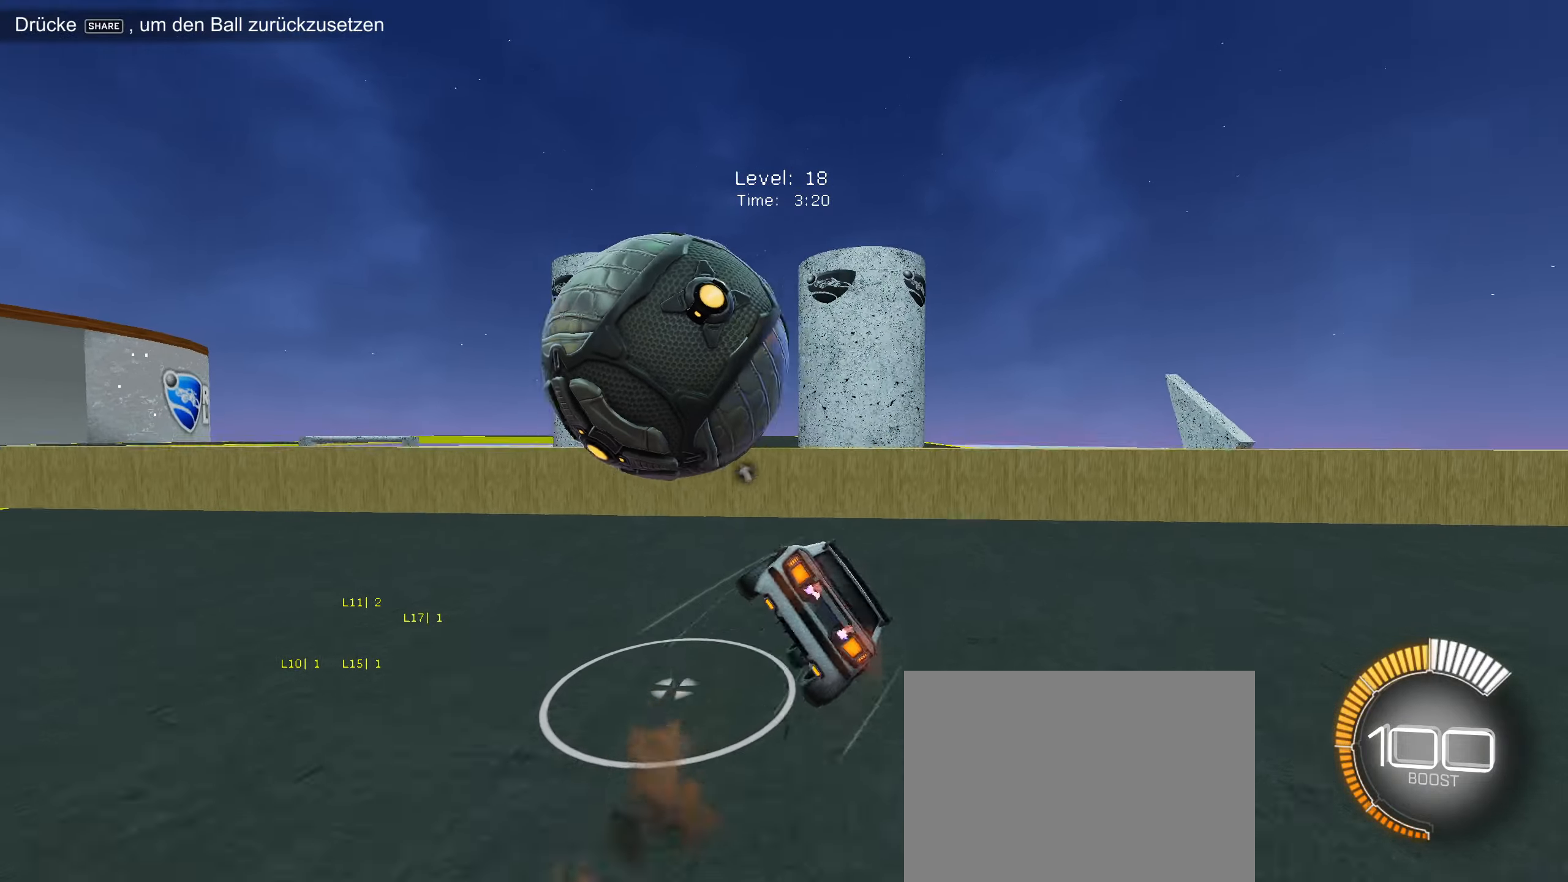
{"buttons": [], "left_stick": "center", "events": [[33, "CROSS", "up"], [233, "R2", "up"], [383, "R1", "down"], [450, "R1", "up"]]}
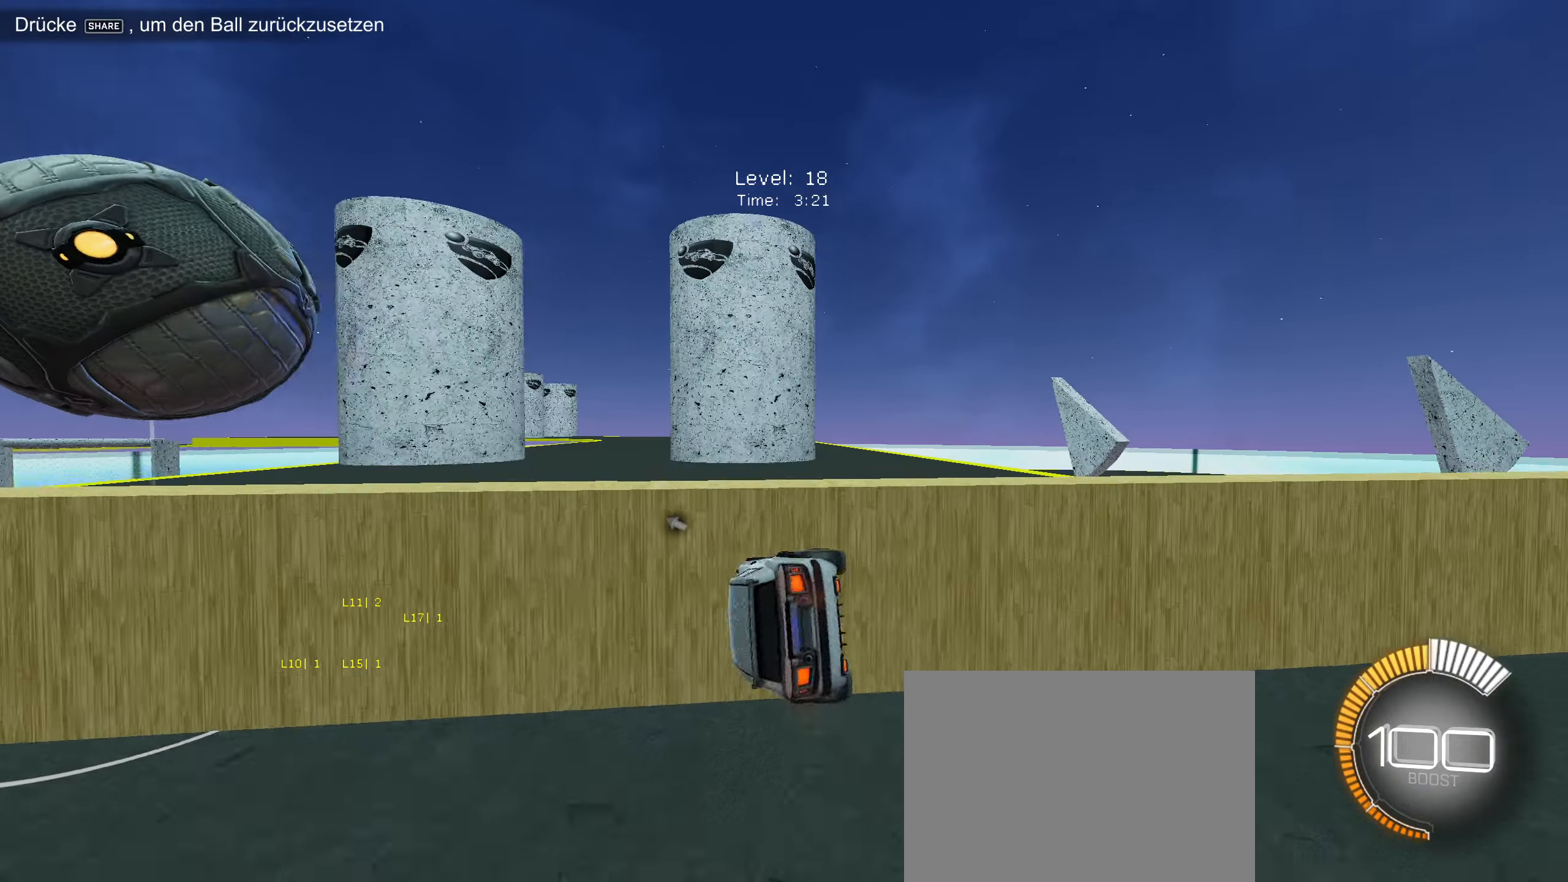
{"buttons": ["CIRCLE", "R2"], "left_stick": "center", "events": [[150, "SELECT", "down"], [366, "SELECT", "up"], [383, "R2", "down"], [400, "CIRCLE", "down"]]}
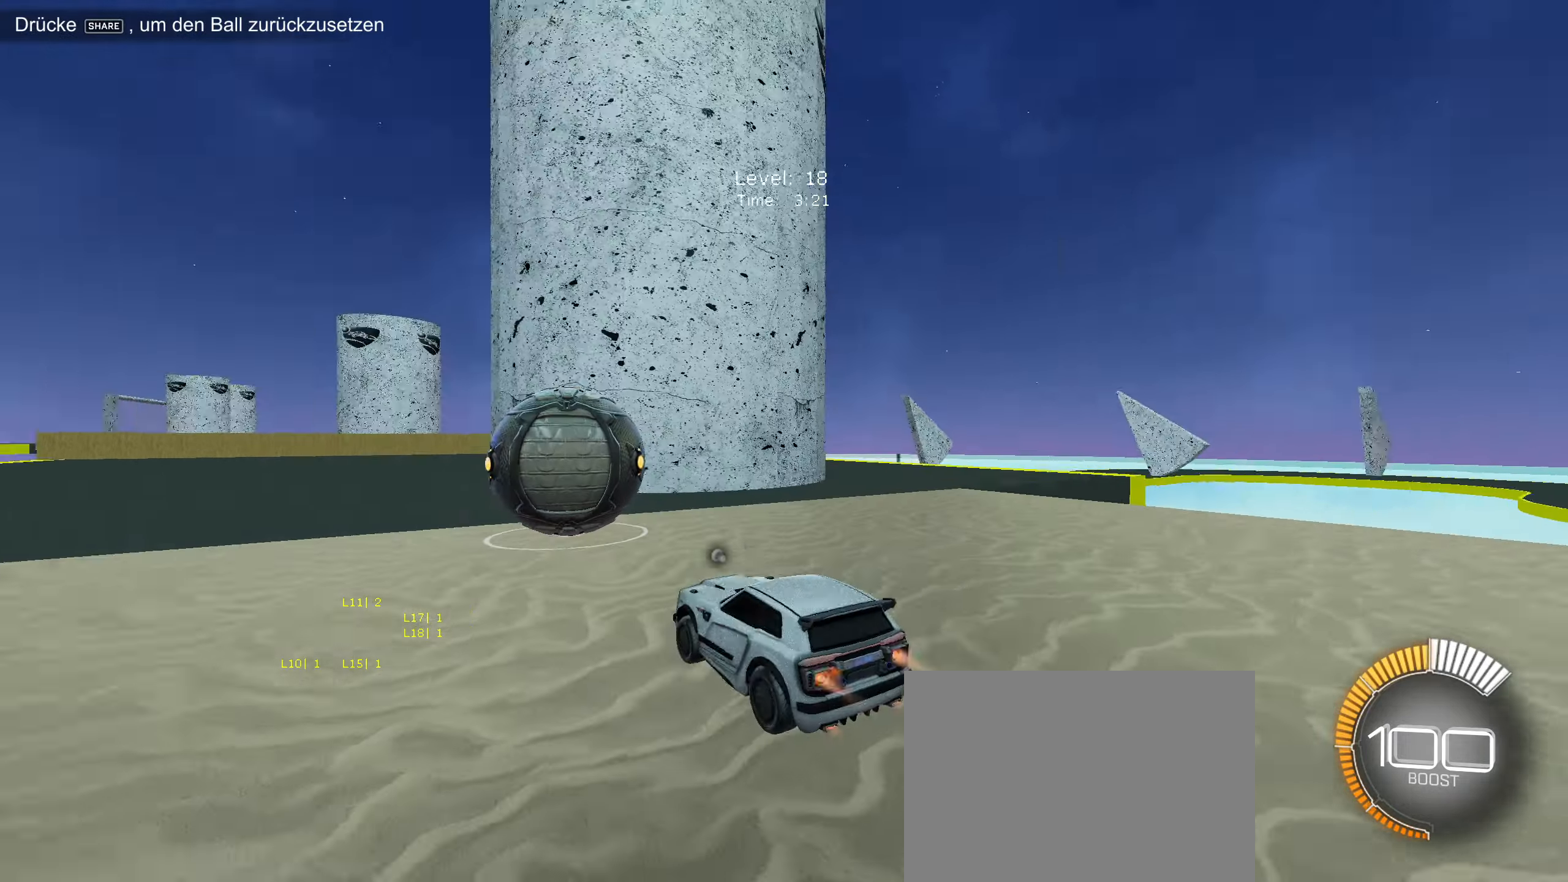
{"buttons": ["CIRCLE", "R2"], "left_stick": "center", "events": [[83, "CIRCLE", "up"], [166, "R2", "up"], [316, "left_stick", "left"], [366, "R2", "down"], [400, "left_stick", "center"], [500, "CIRCLE", "down"]]}
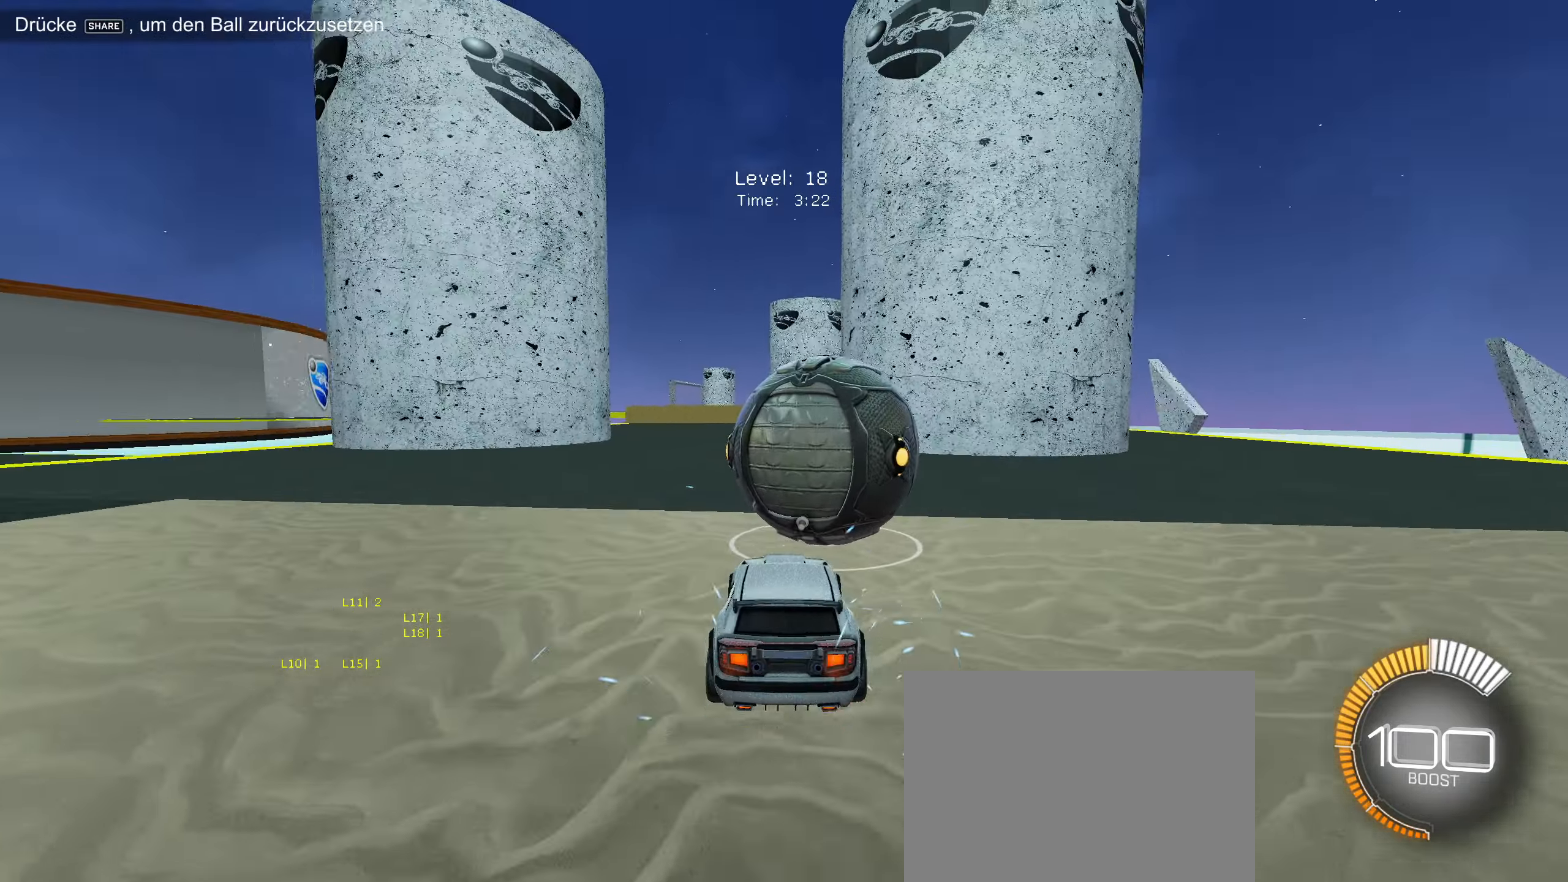
{"buttons": ["CIRCLE", "R2"], "left_stick": "center", "events": [[100, "left_stick", "right"], [166, "left_stick", "center"]]}
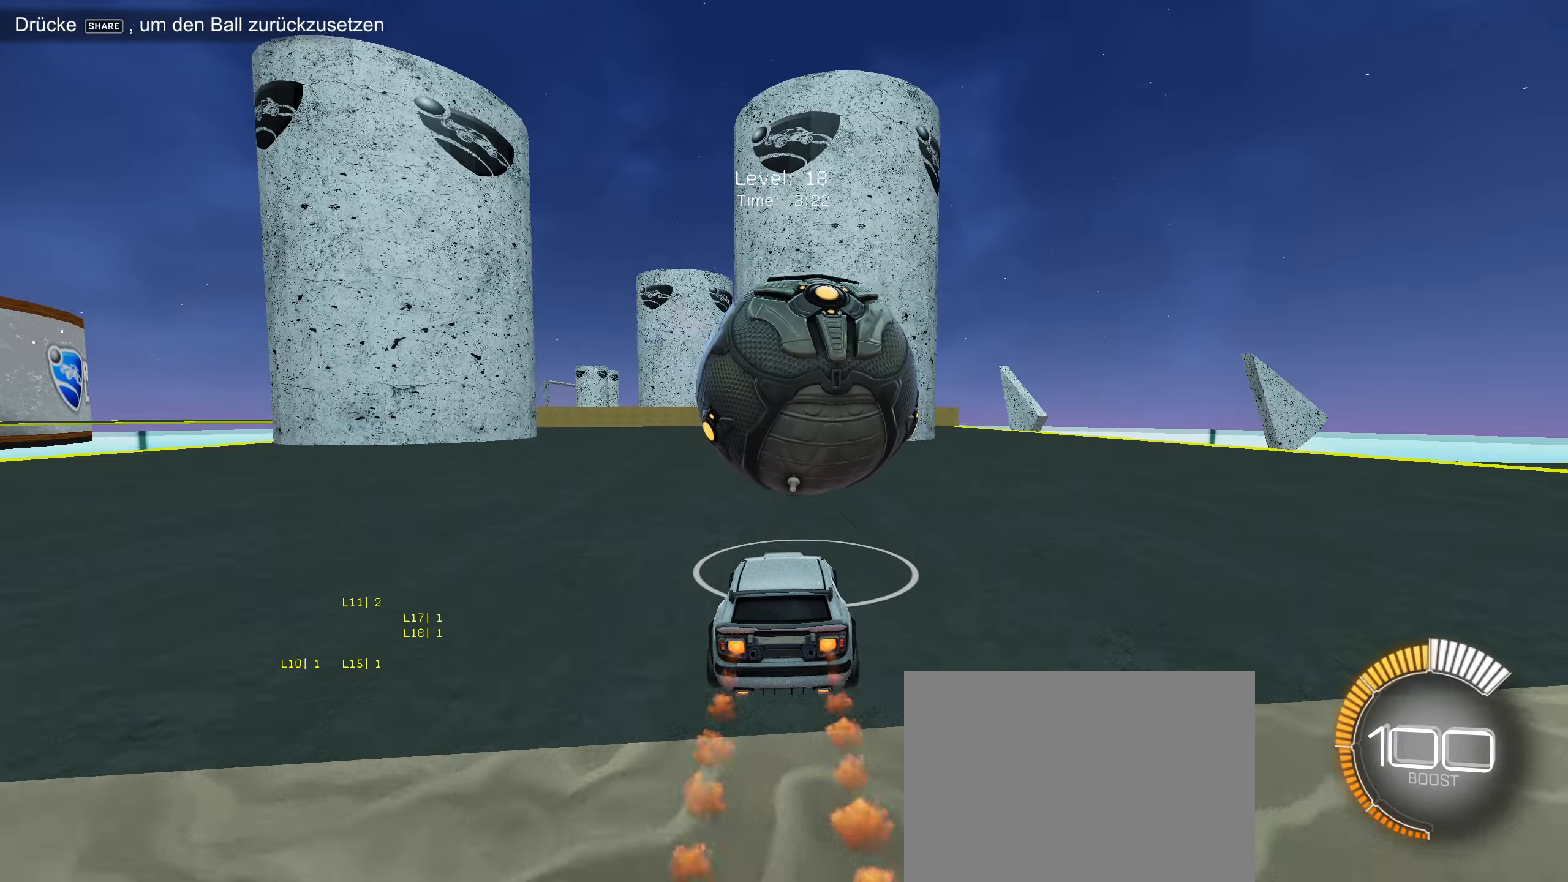
{"buttons": ["R2"], "left_stick": "center", "events": [[33, "CIRCLE", "up"], [100, "R2", "up"], [200, "left_stick", "right"], [217, "R2", "down"], [250, "left_stick", "center"]]}
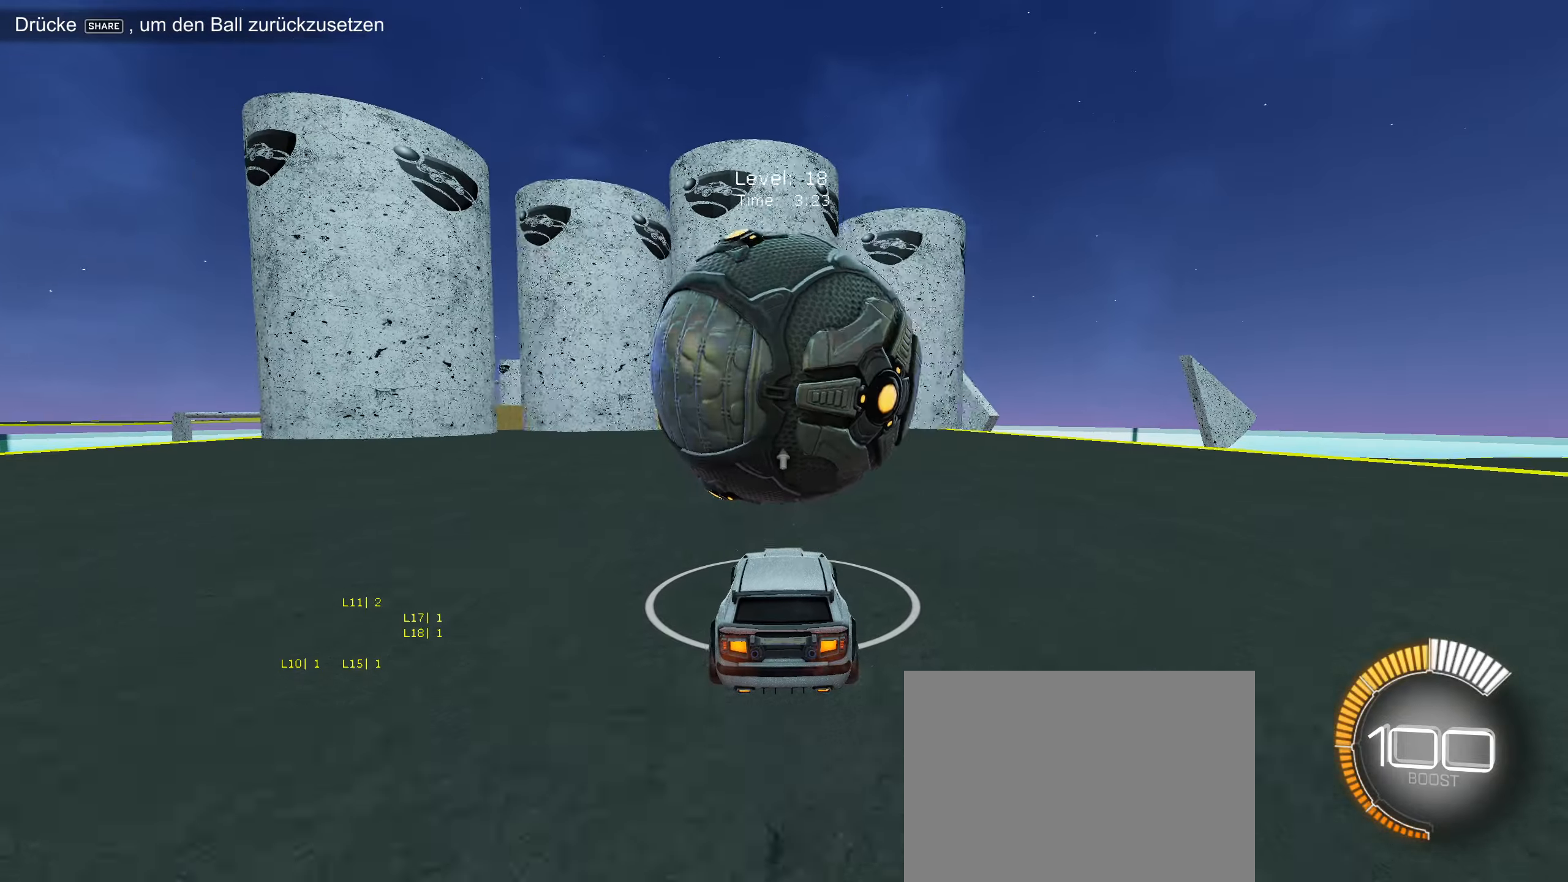
{"buttons": [], "left_stick": "center", "events": [[217, "CIRCLE", "down"], [317, "CIRCLE", "up"], [383, "R2", "up"]]}
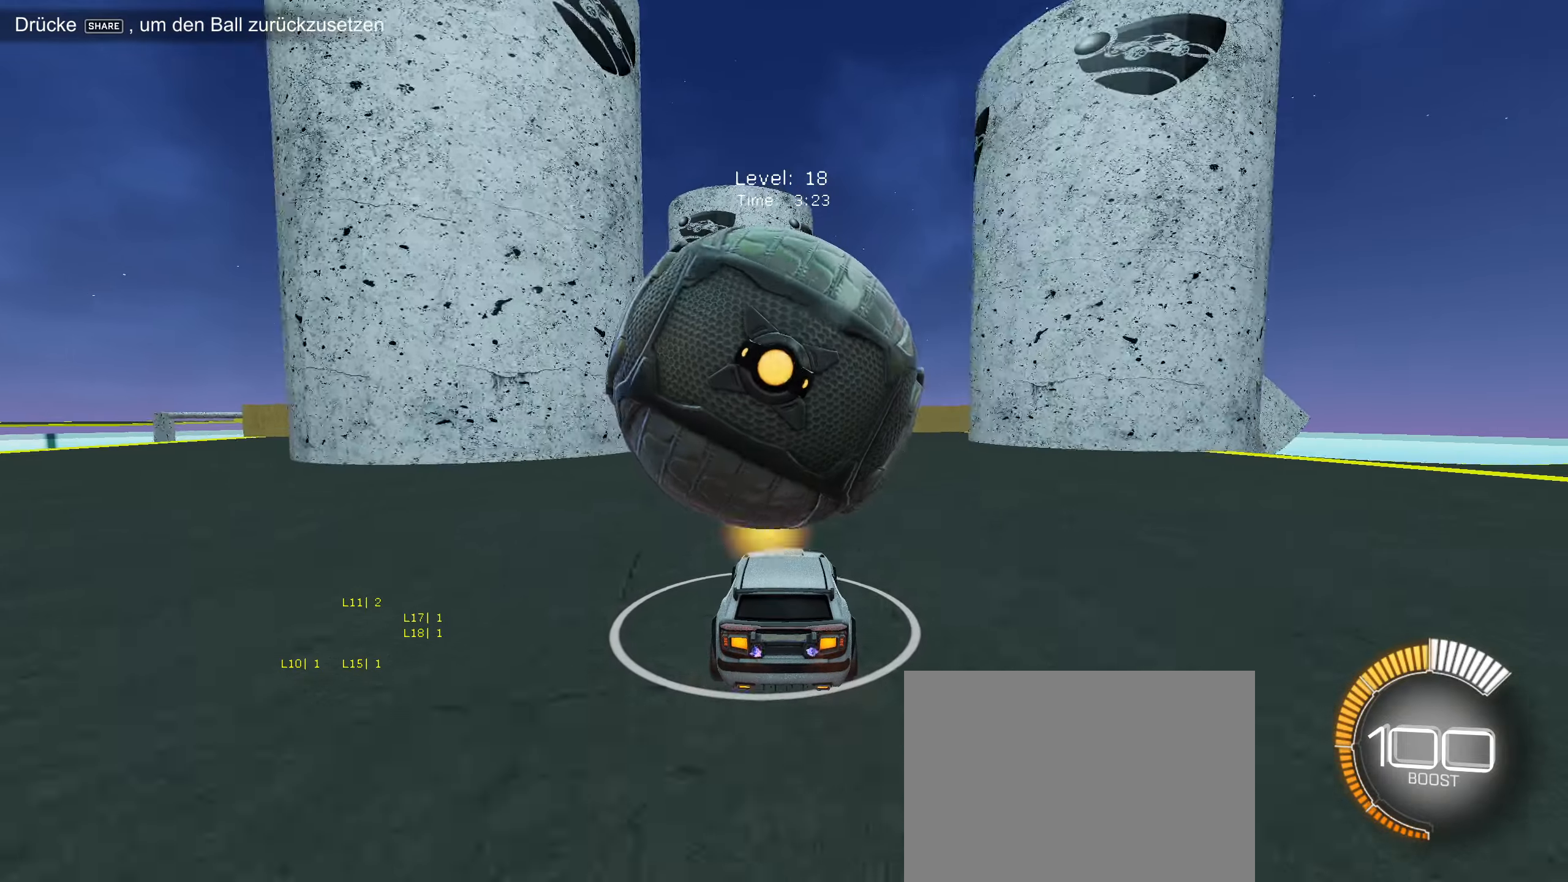
{"buttons": ["R2"], "left_stick": "left", "events": [[117, "R2", "down"], [400, "left_stick", "left"]]}
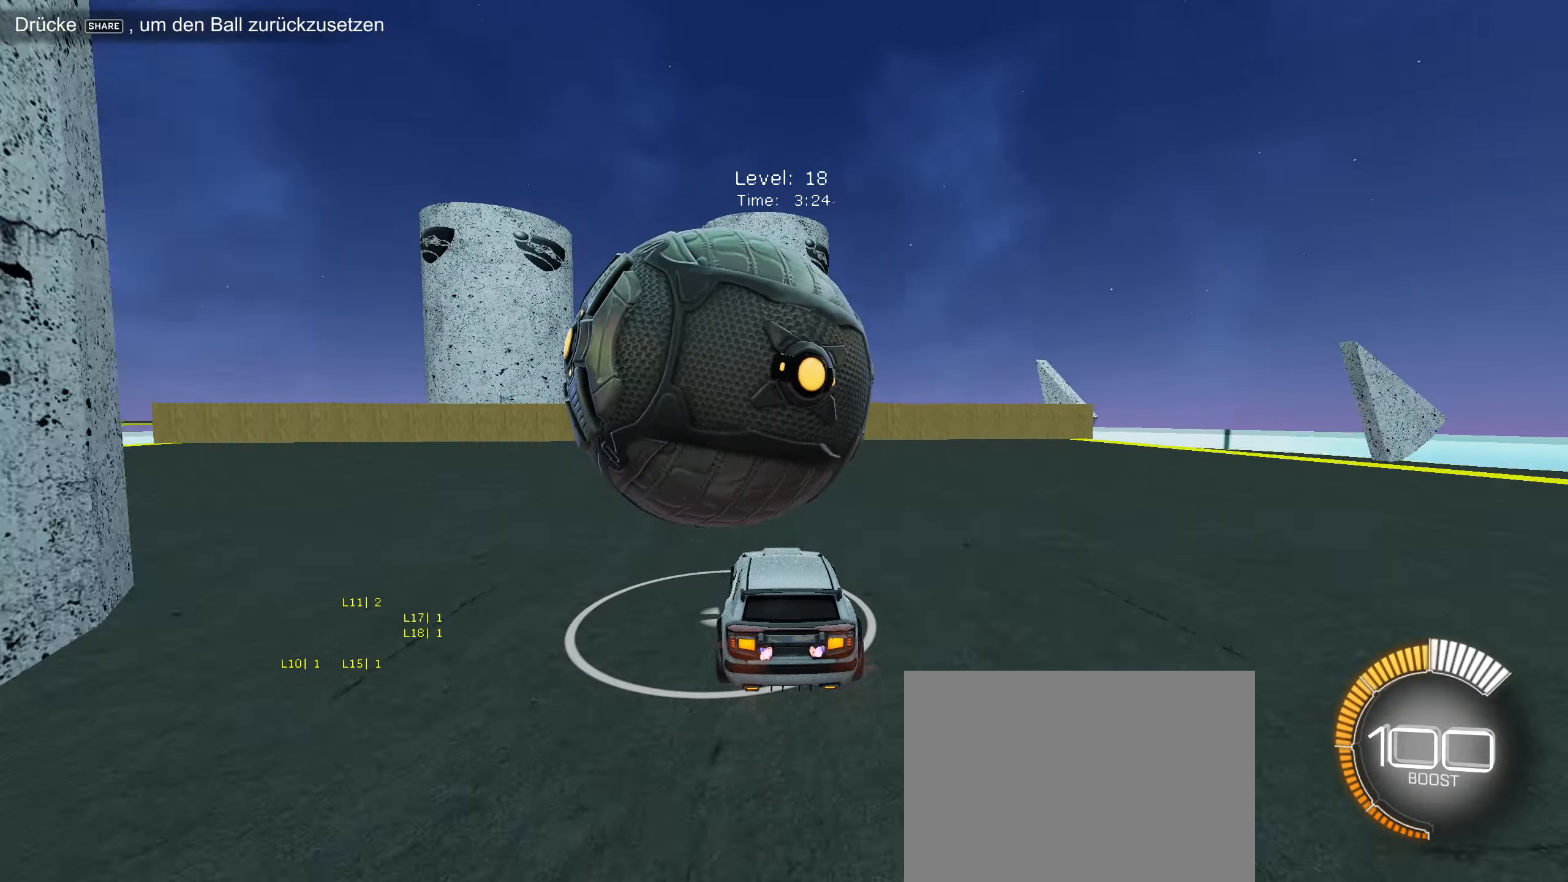
{"buttons": ["CROSS", "CIRCLE", "R2"], "left_stick": "center", "events": [[33, "left_stick", "center"], [283, "CIRCLE", "down"], [283, "CROSS", "down"], [400, "CIRCLE", "up"], [400, "CROSS", "up"], [450, "CIRCLE", "down"], [483, "CROSS", "down"]]}
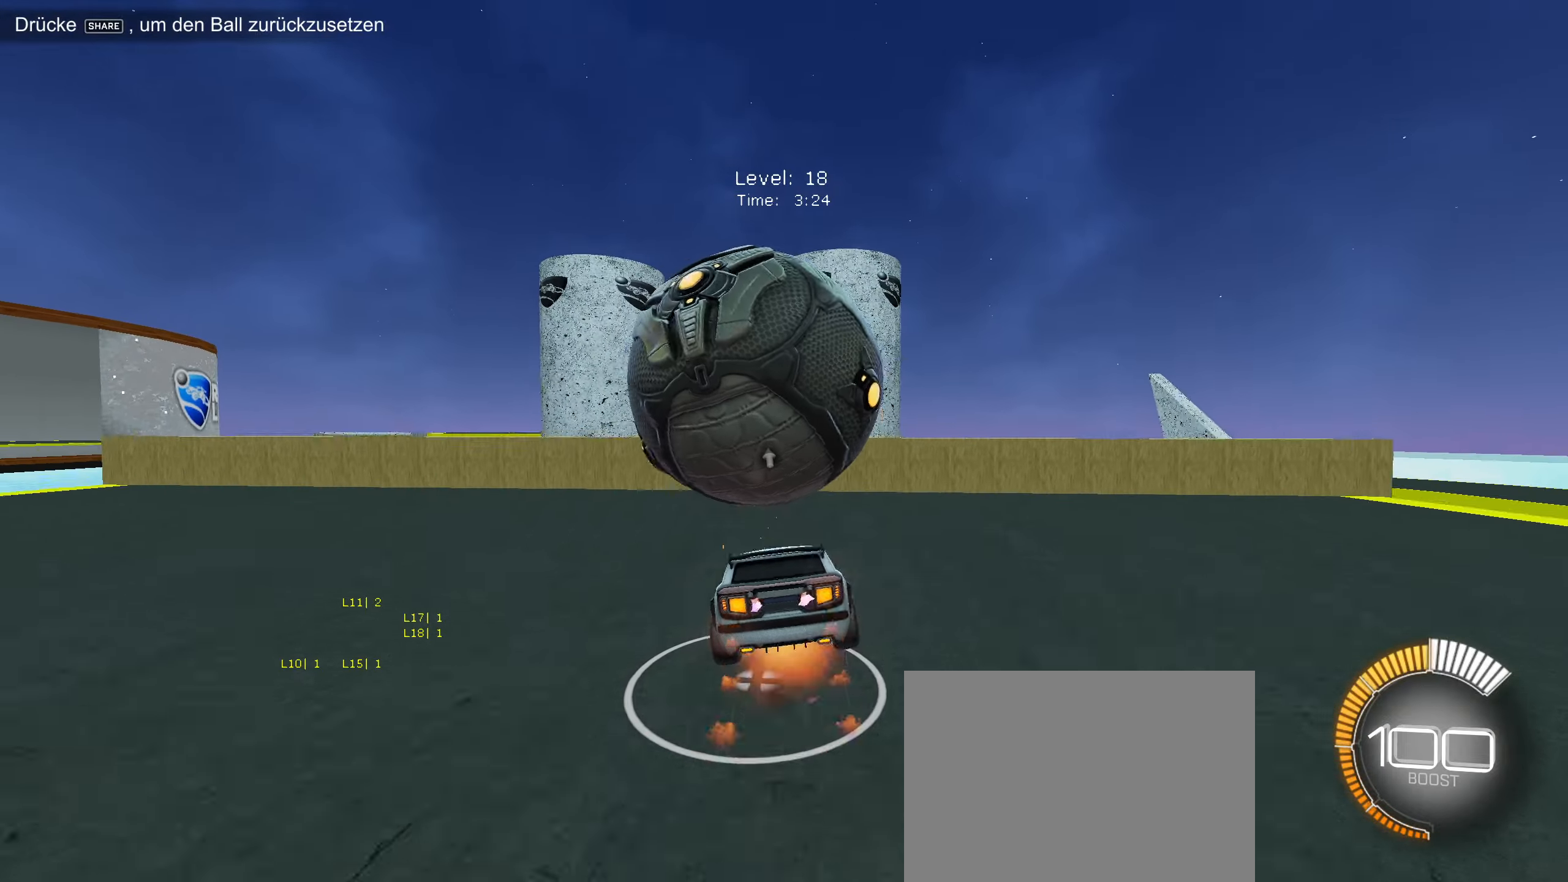
{"buttons": [], "left_stick": "center", "events": [[50, "left_stick", "down"], [150, "CROSS", "up"], [183, "CIRCLE", "up"], [217, "R2", "up"], [400, "left_stick", "center"]]}
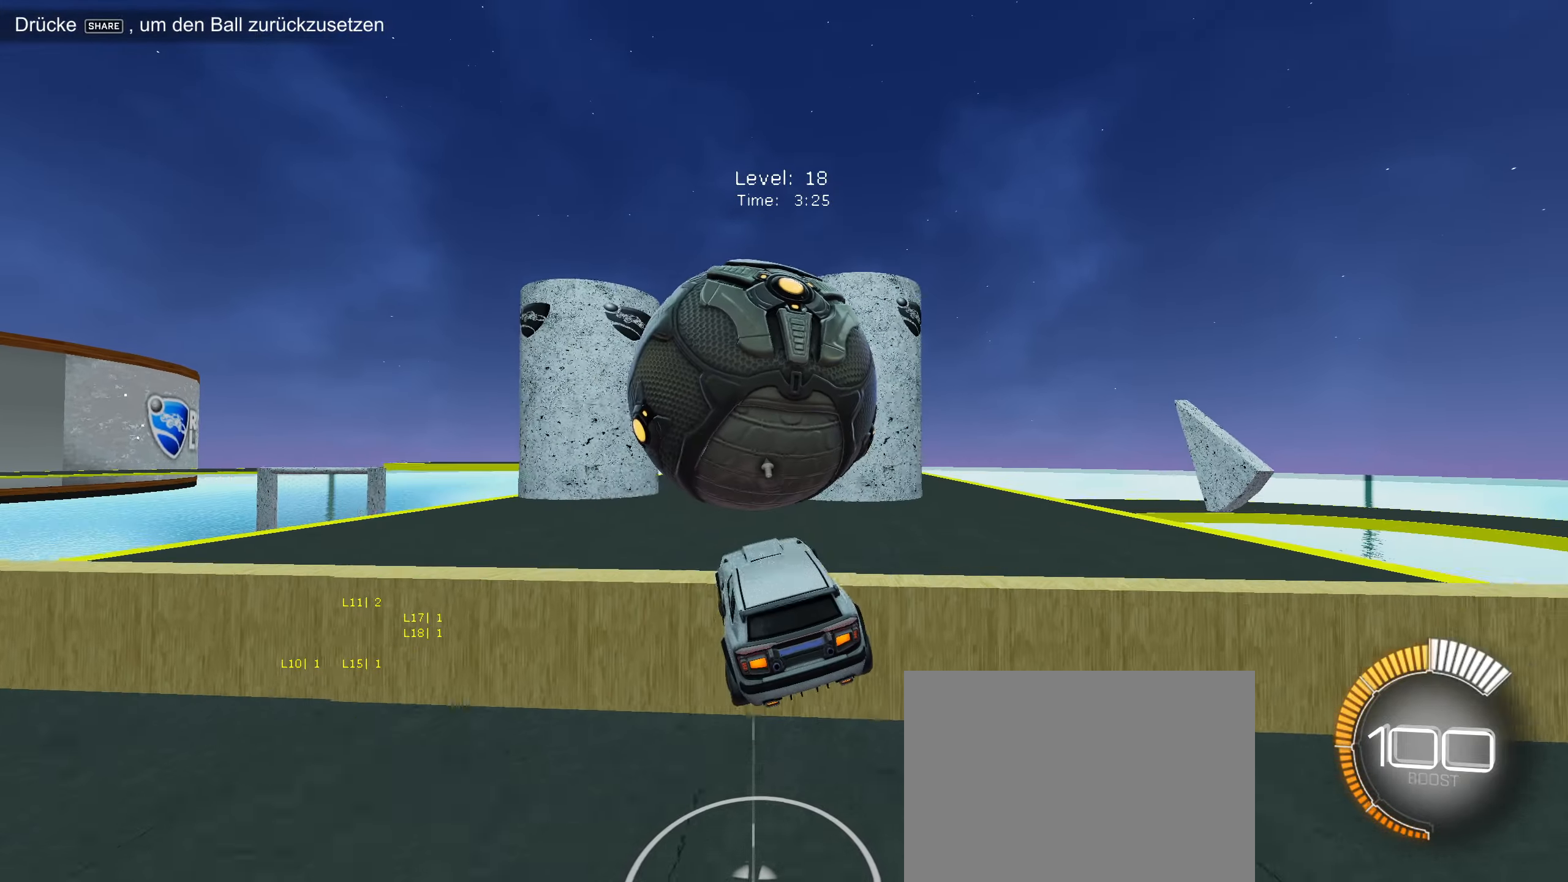
{"buttons": [], "left_stick": "center", "events": [[83, "left_stick", "up"], [183, "left_stick", "center"], [317, "R1", "down"], [367, "R1", "up"]]}
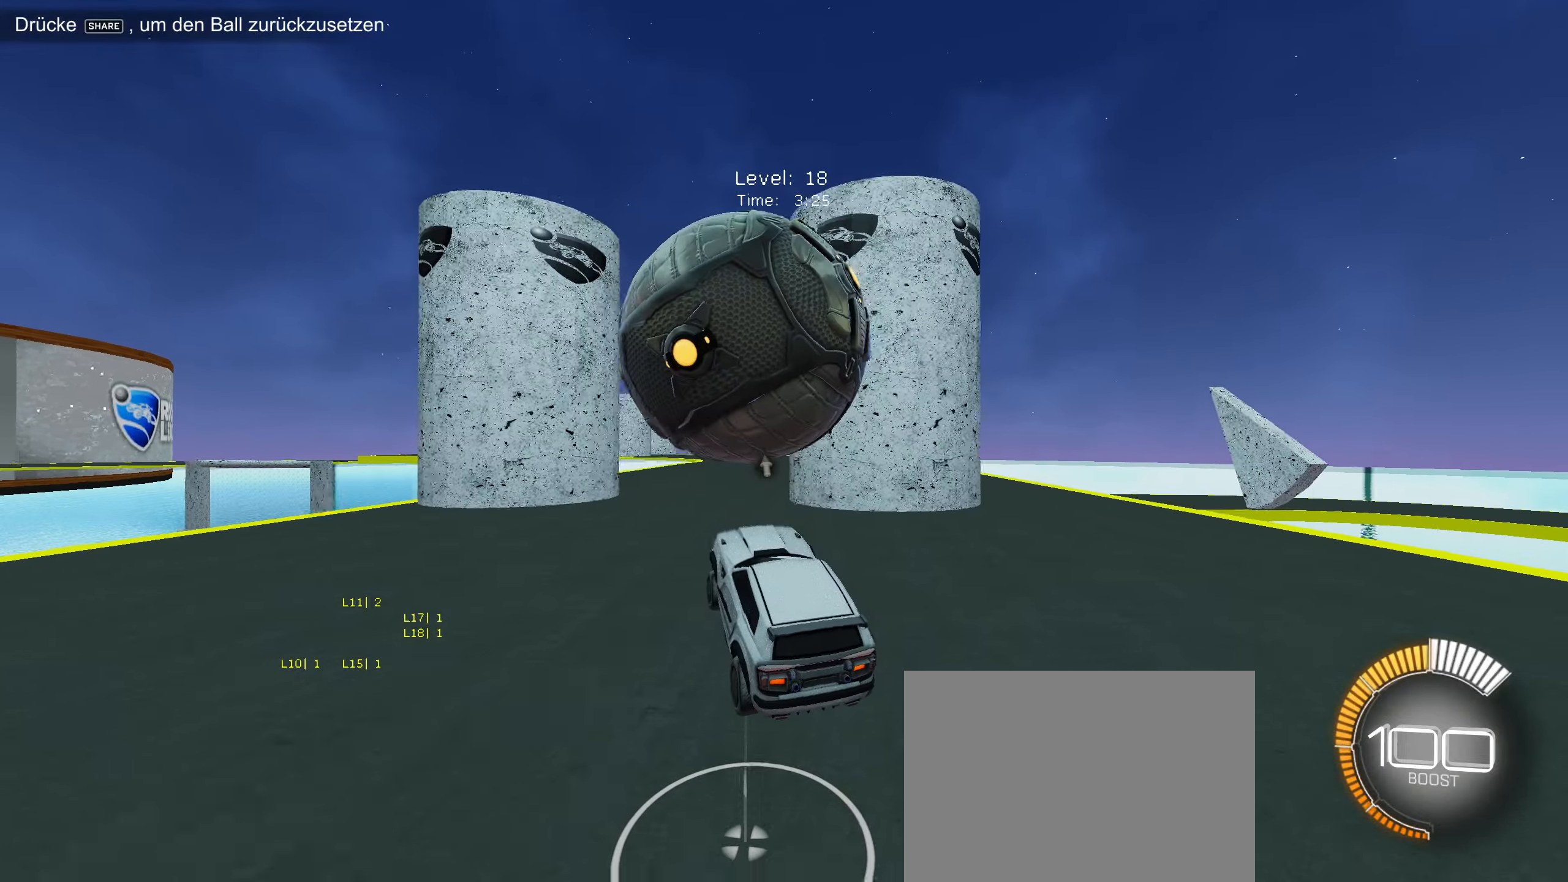
{"buttons": ["R2"], "left_stick": "center", "events": [[150, "left_stick", "up"], [233, "left_stick", "center"], [267, "R2", "down"]]}
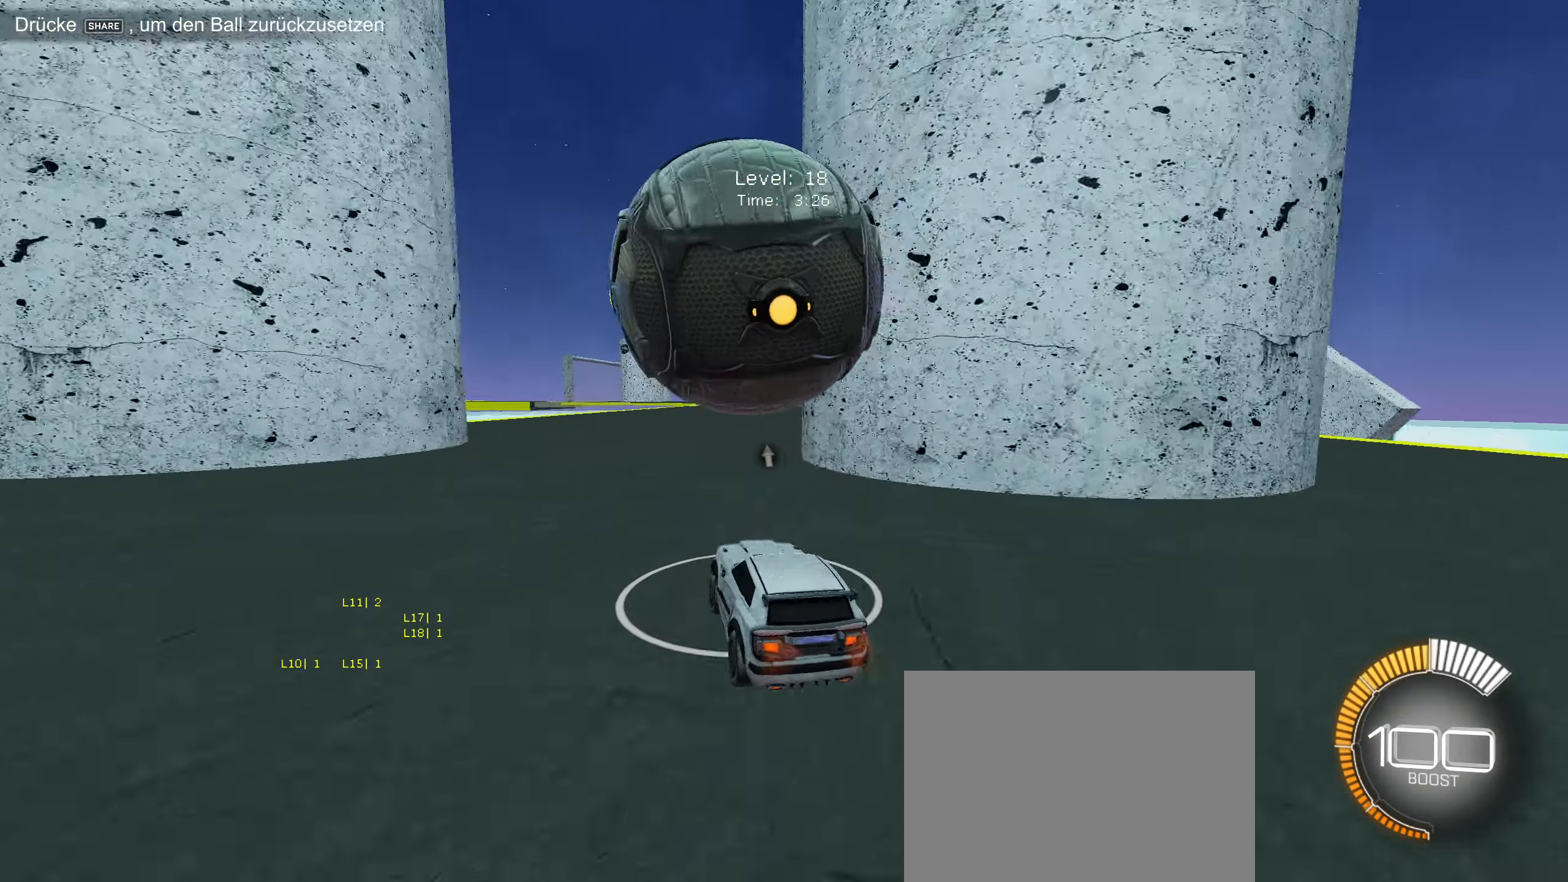
{"buttons": ["R2"], "left_stick": "left", "events": [[33, "CIRCLE", "down"], [67, "left_stick", "right"], [117, "left_stick", "center"], [133, "CIRCLE", "up"], [250, "left_stick", "right"], [300, "CIRCLE", "down"], [350, "left_stick", "center"], [400, "left_stick", "left"], [450, "CIRCLE", "up"]]}
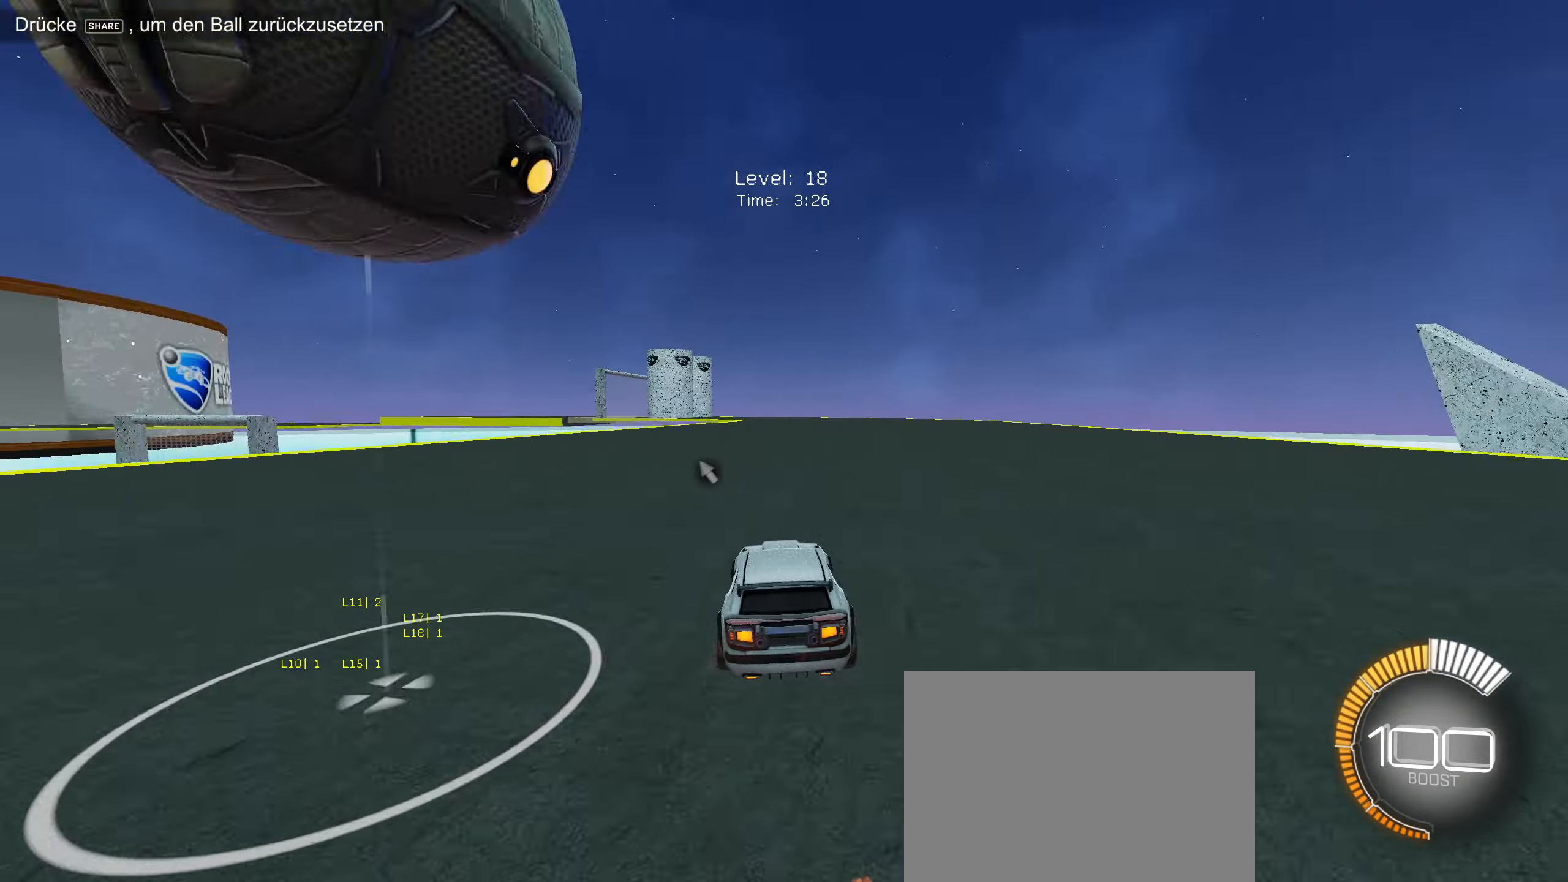
{"buttons": ["R2"], "left_stick": "center", "events": [[17, "L2", "down"], [167, "L2", "up"], [200, "CIRCLE", "down"], [333, "left_stick", "center"], [433, "CIRCLE", "up"]]}
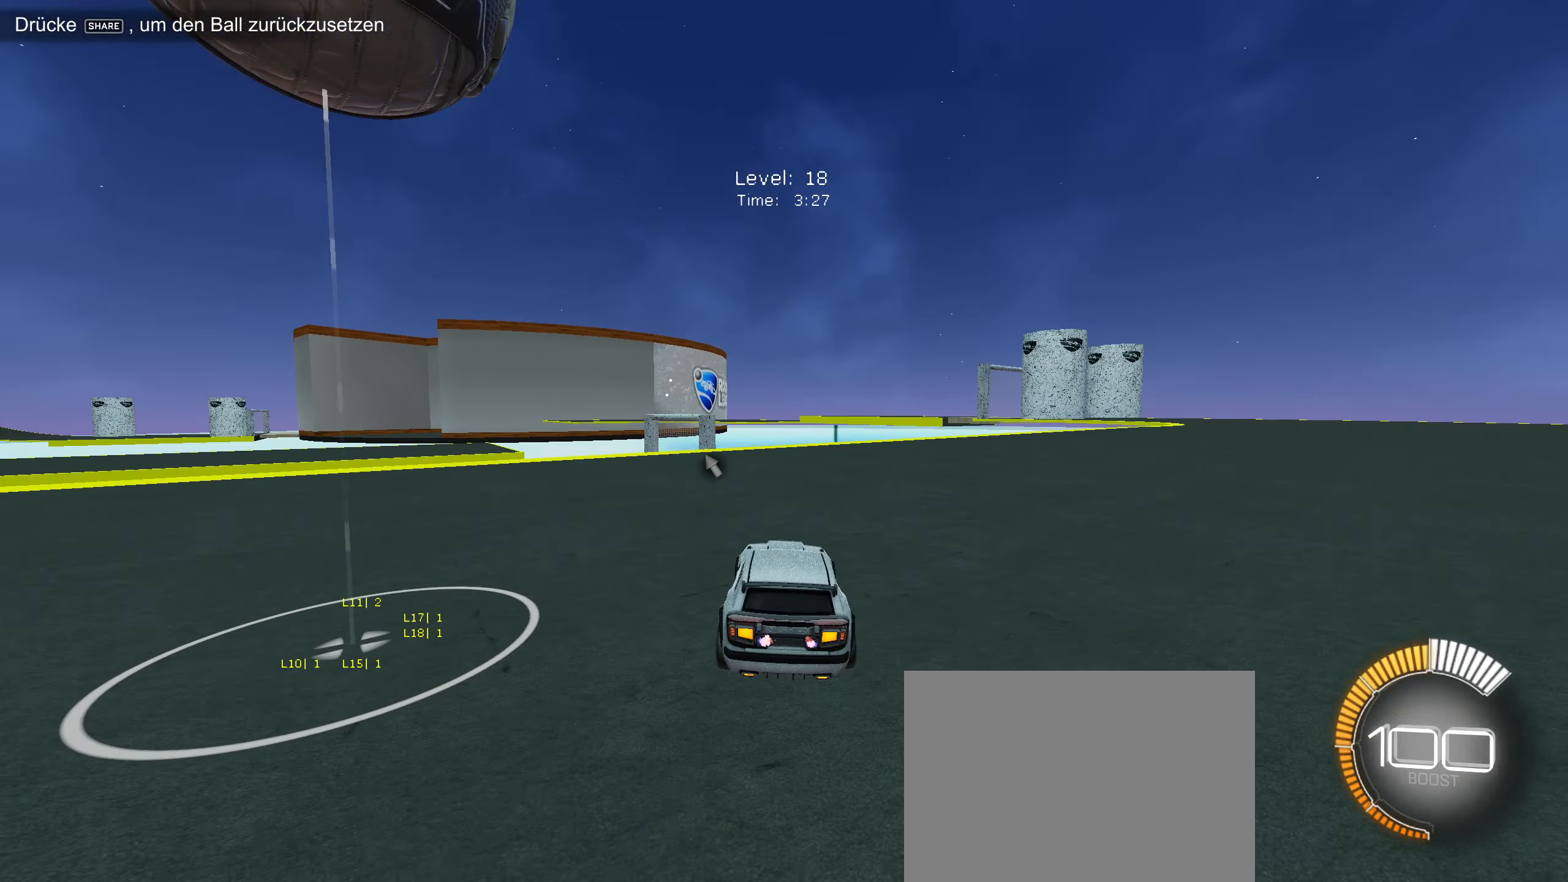
{"buttons": ["R2"], "left_stick": "right", "events": [[17, "R2", "up"], [133, "L2", "down"], [283, "L2", "up"], [283, "R2", "down"], [484, "left_stick", "right"]]}
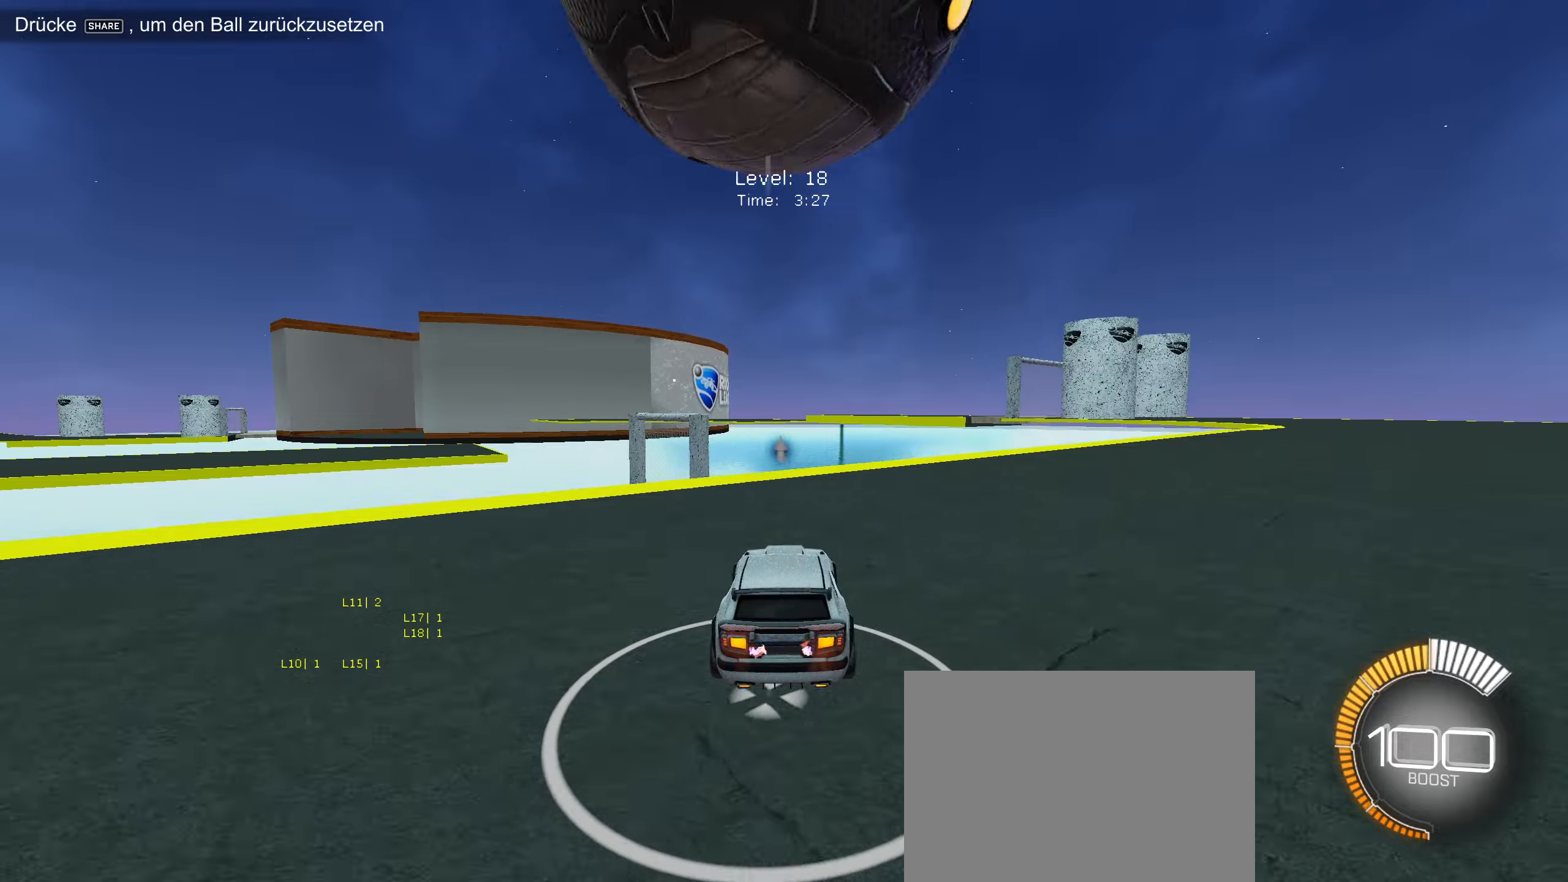
{"buttons": ["CIRCLE", "R2"], "left_stick": "right", "events": [[67, "left_stick", "center"], [267, "left_stick", "right"], [284, "CIRCLE", "down"]]}
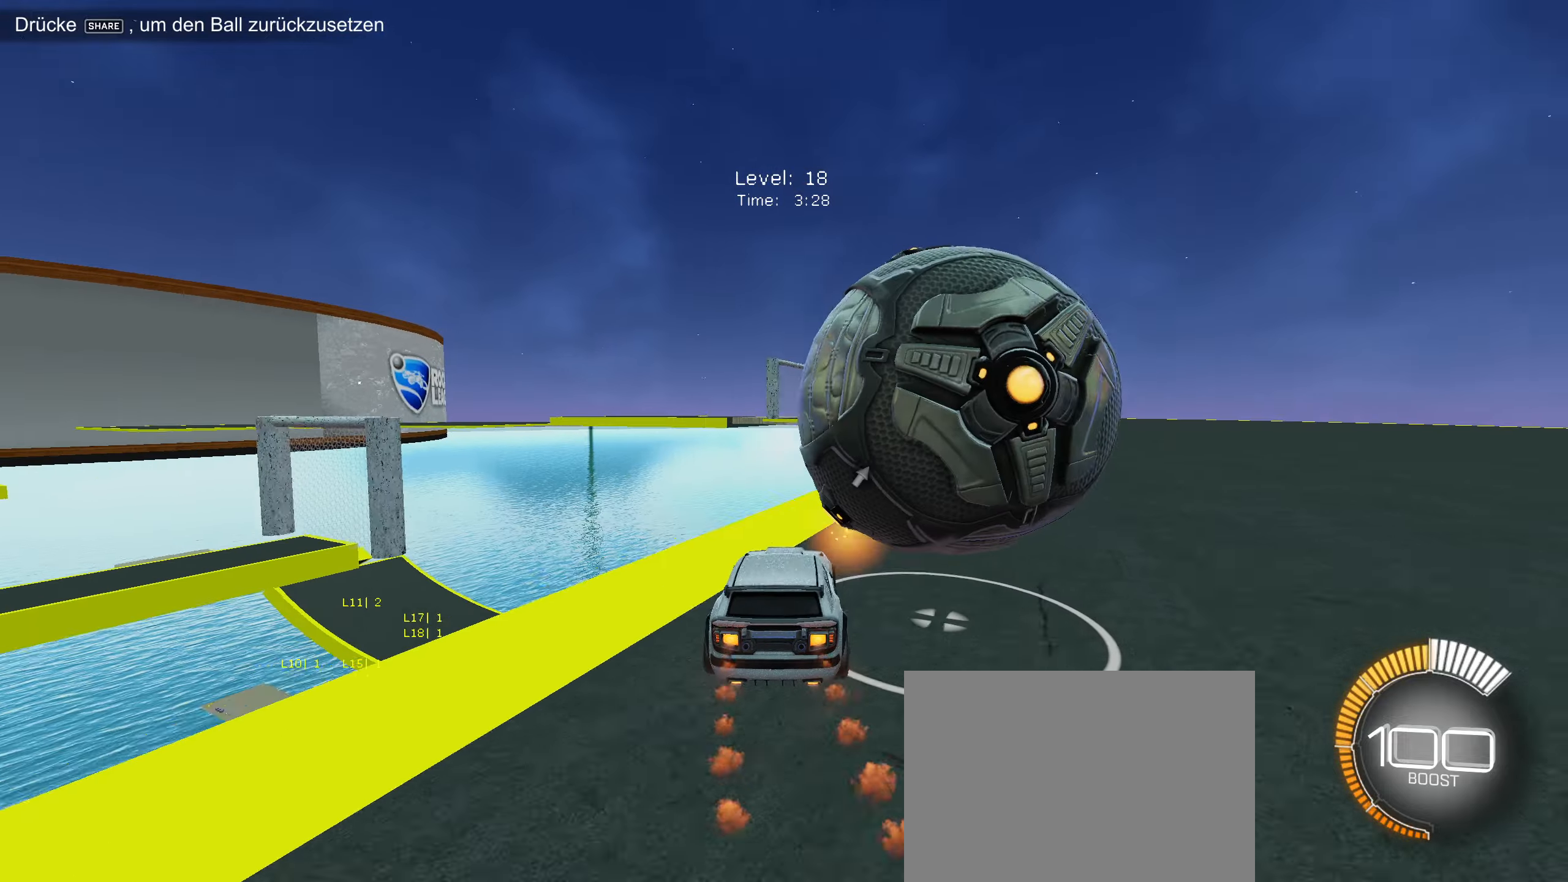
{"buttons": ["CIRCLE", "R2"], "left_stick": "center", "events": [[17, "CIRCLE", "up"], [184, "CIRCLE", "down"], [367, "left_stick", "down-left"], [467, "left_stick", "center"]]}
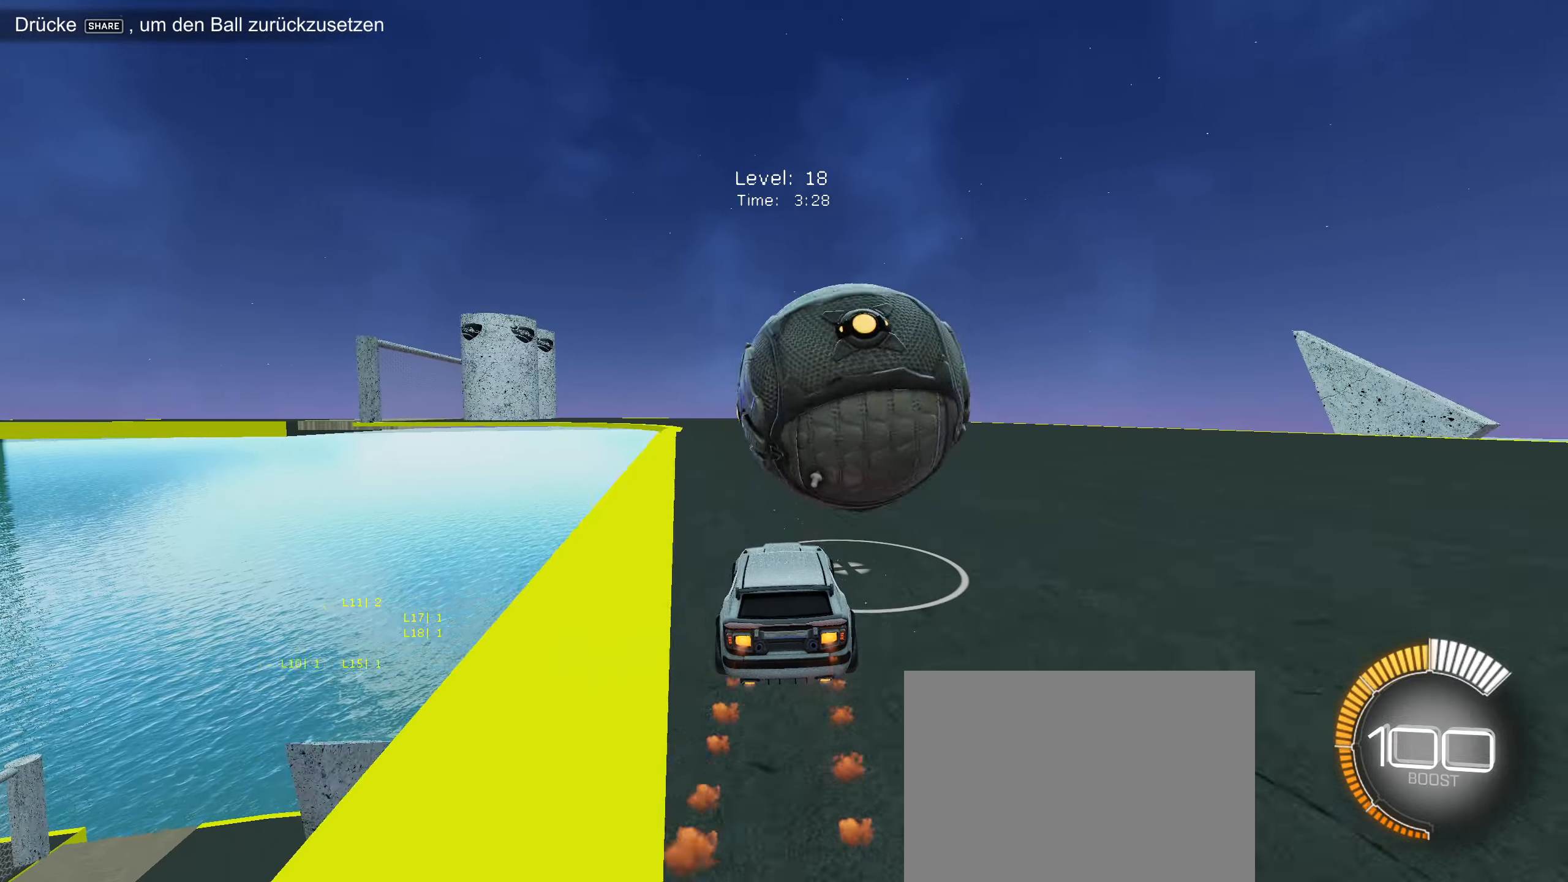
{"buttons": ["CIRCLE", "R2"], "left_stick": "center", "events": [[417, "left_stick", "right"], [484, "left_stick", "center"]]}
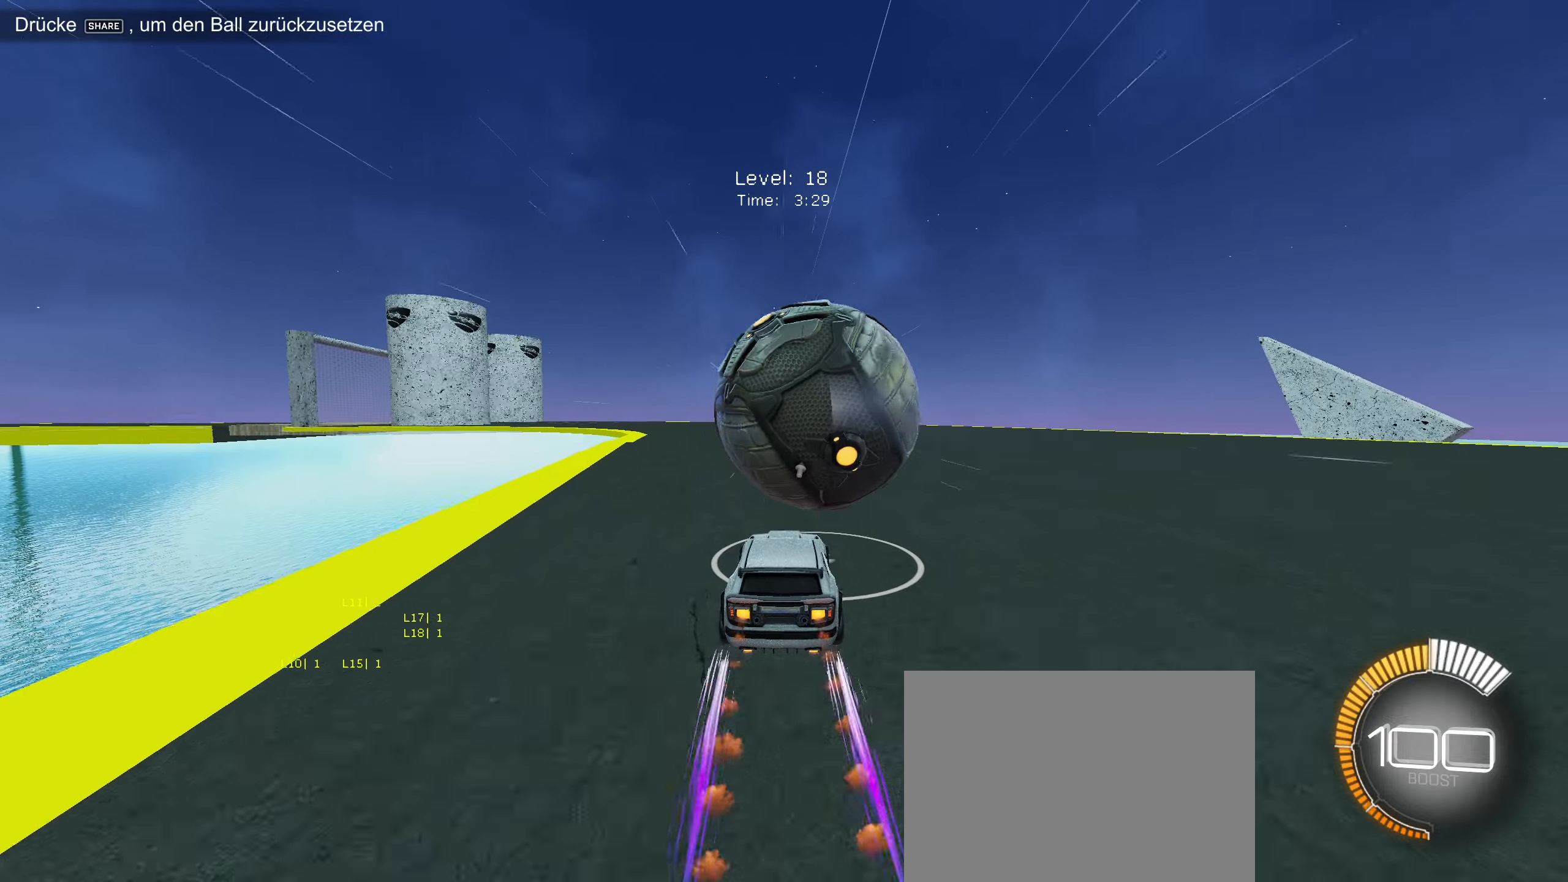
{"buttons": ["R2"], "left_stick": "center", "events": [[184, "left_stick", "down-left"], [267, "left_stick", "center"], [367, "CIRCLE", "up"]]}
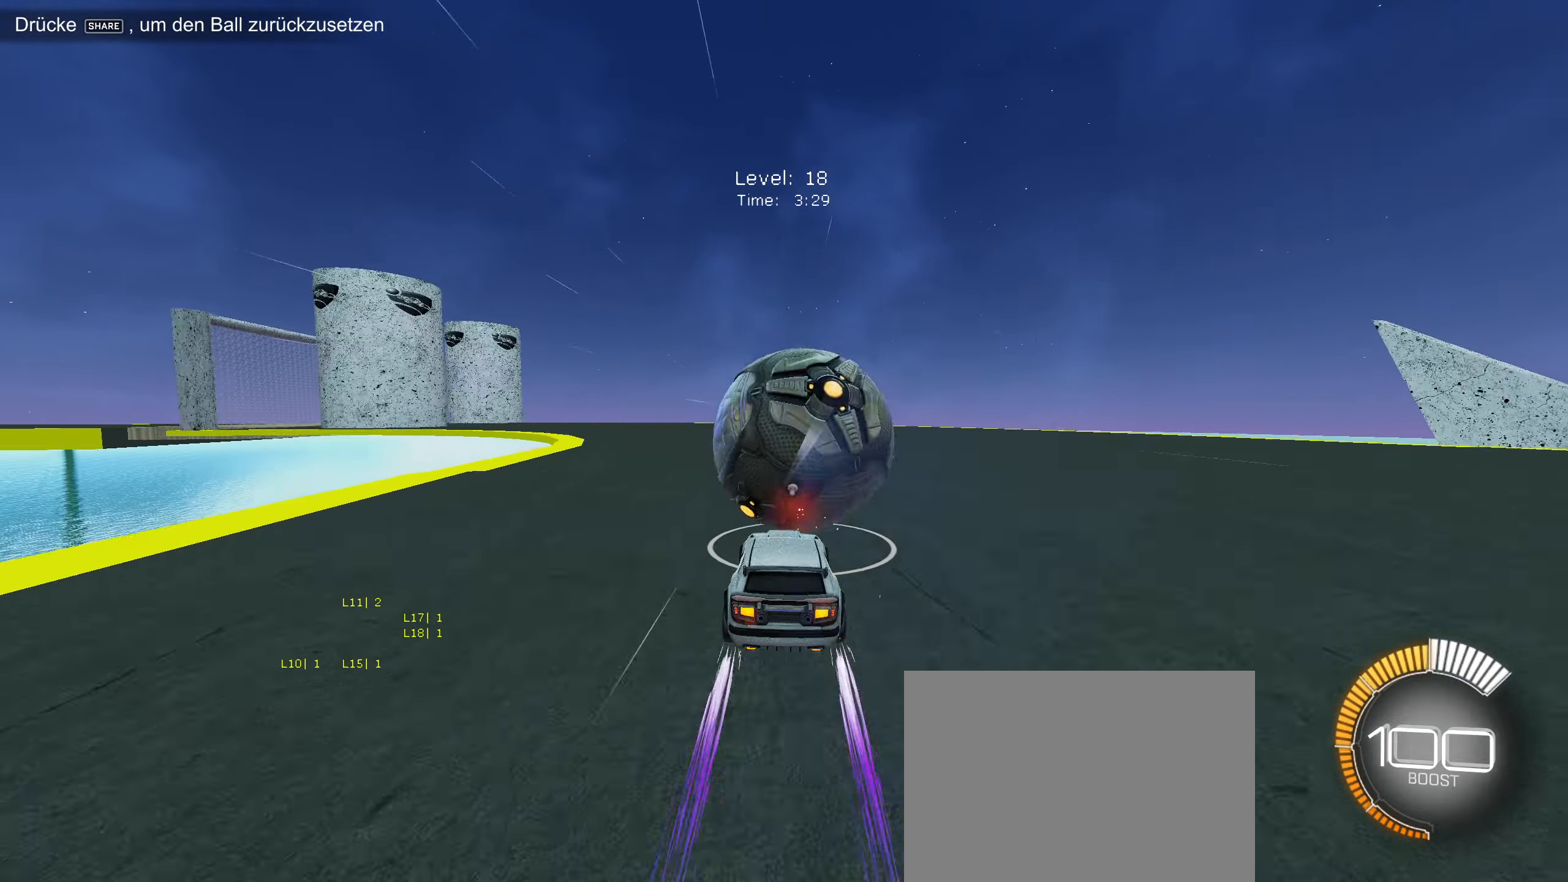
{"buttons": ["CIRCLE", "R2"], "left_stick": "center", "events": [[100, "SELECT", "down"], [334, "CIRCLE", "down"], [334, "SELECT", "up"]]}
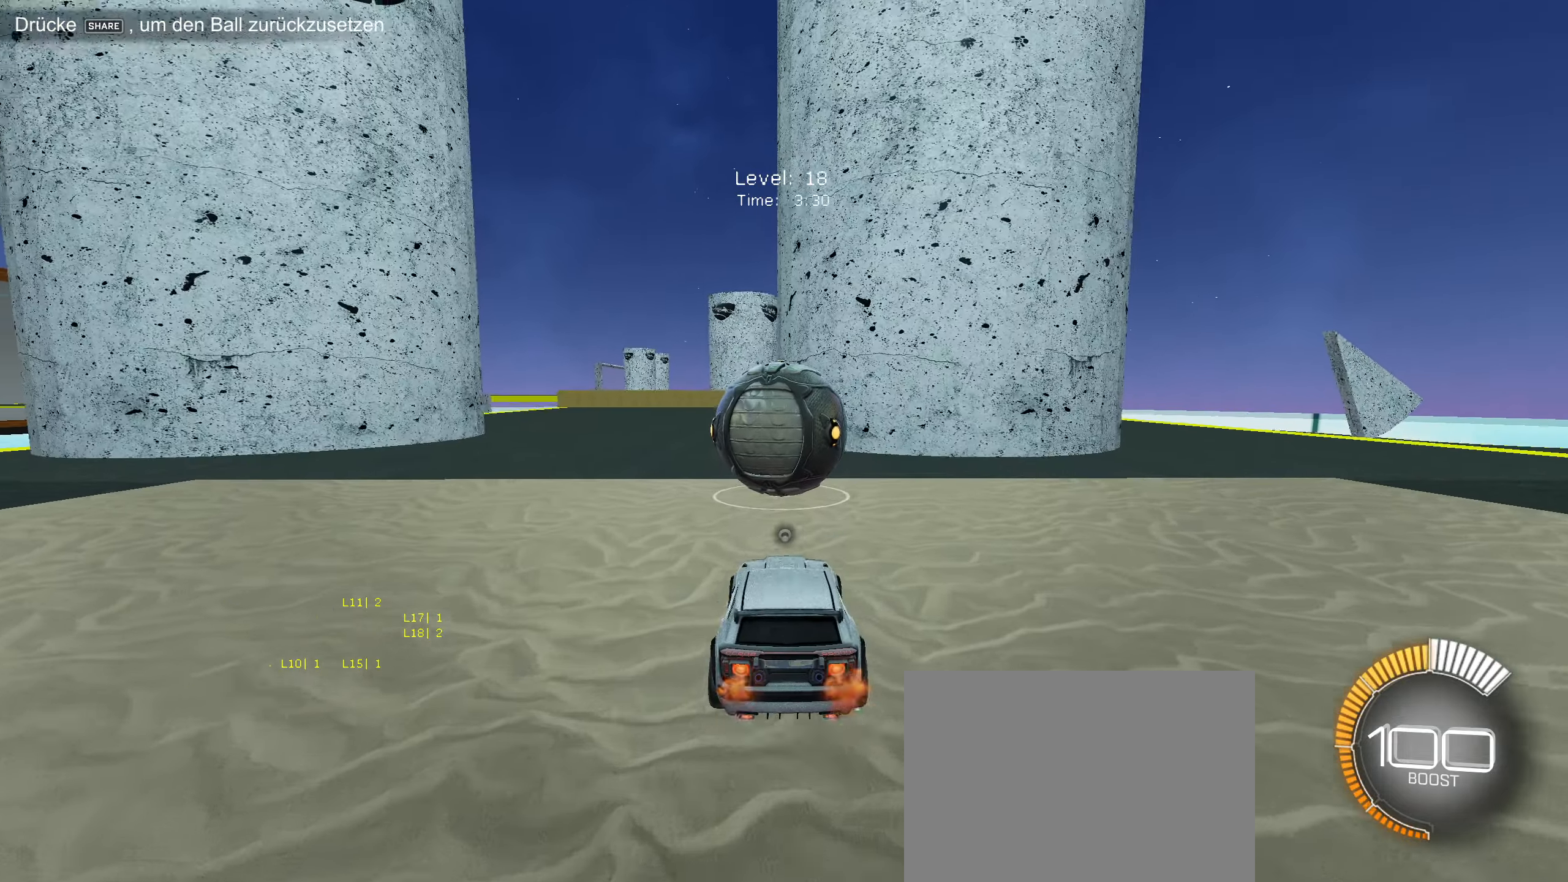
{"buttons": ["CIRCLE", "R2"], "left_stick": "center", "events": [[67, "CIRCLE", "up"], [117, "R2", "up"], [167, "left_stick", "down-left"], [234, "left_stick", "center"], [334, "R2", "down"], [384, "CIRCLE", "down"]]}
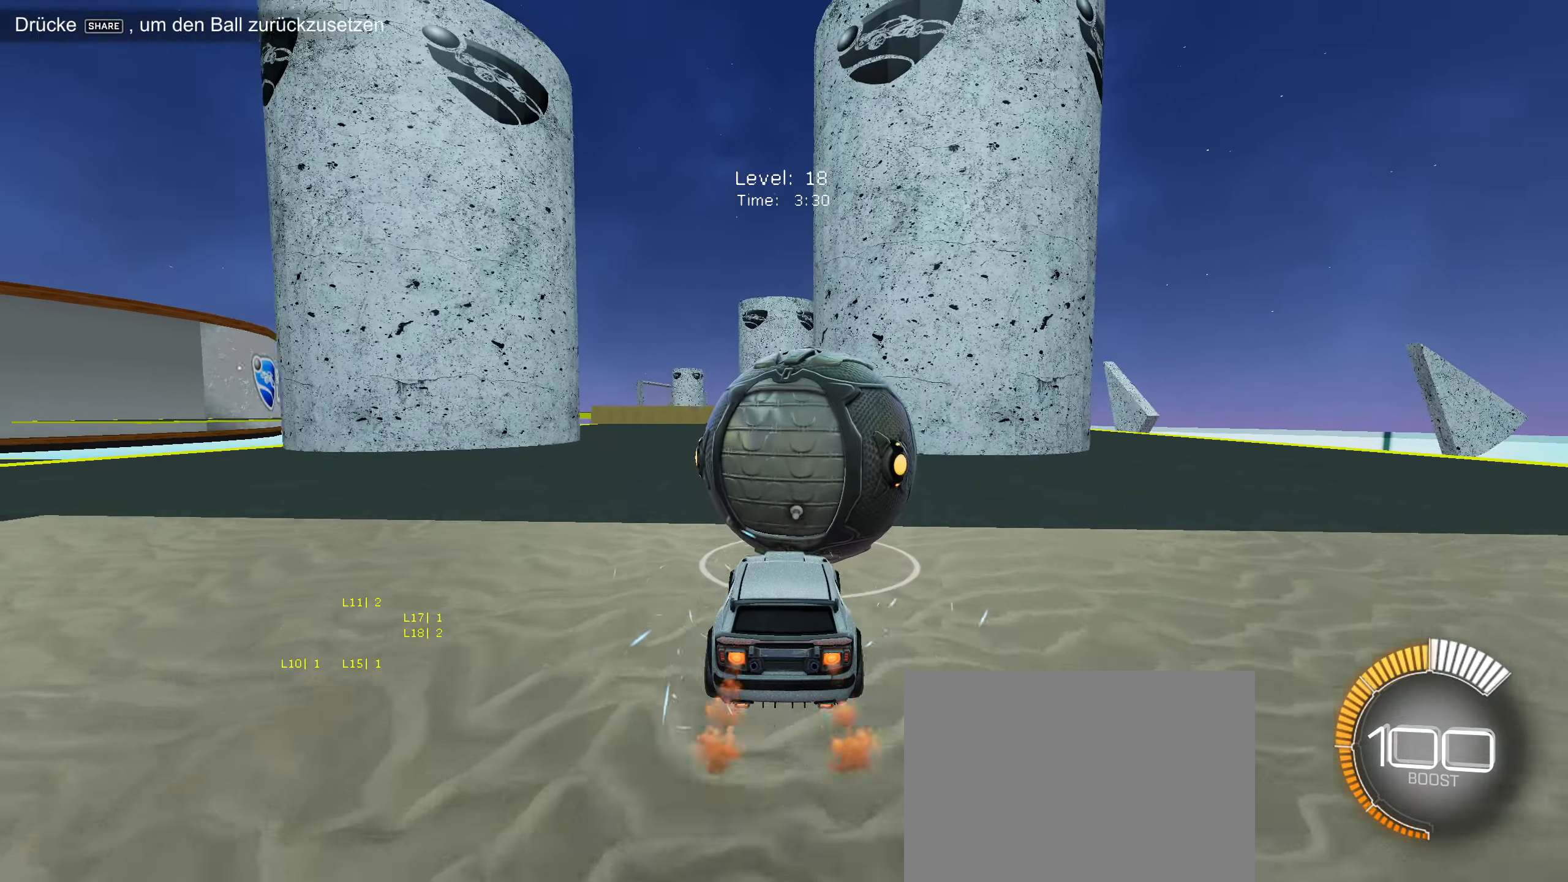
{"buttons": ["CIRCLE", "R2"], "left_stick": "center", "events": []}
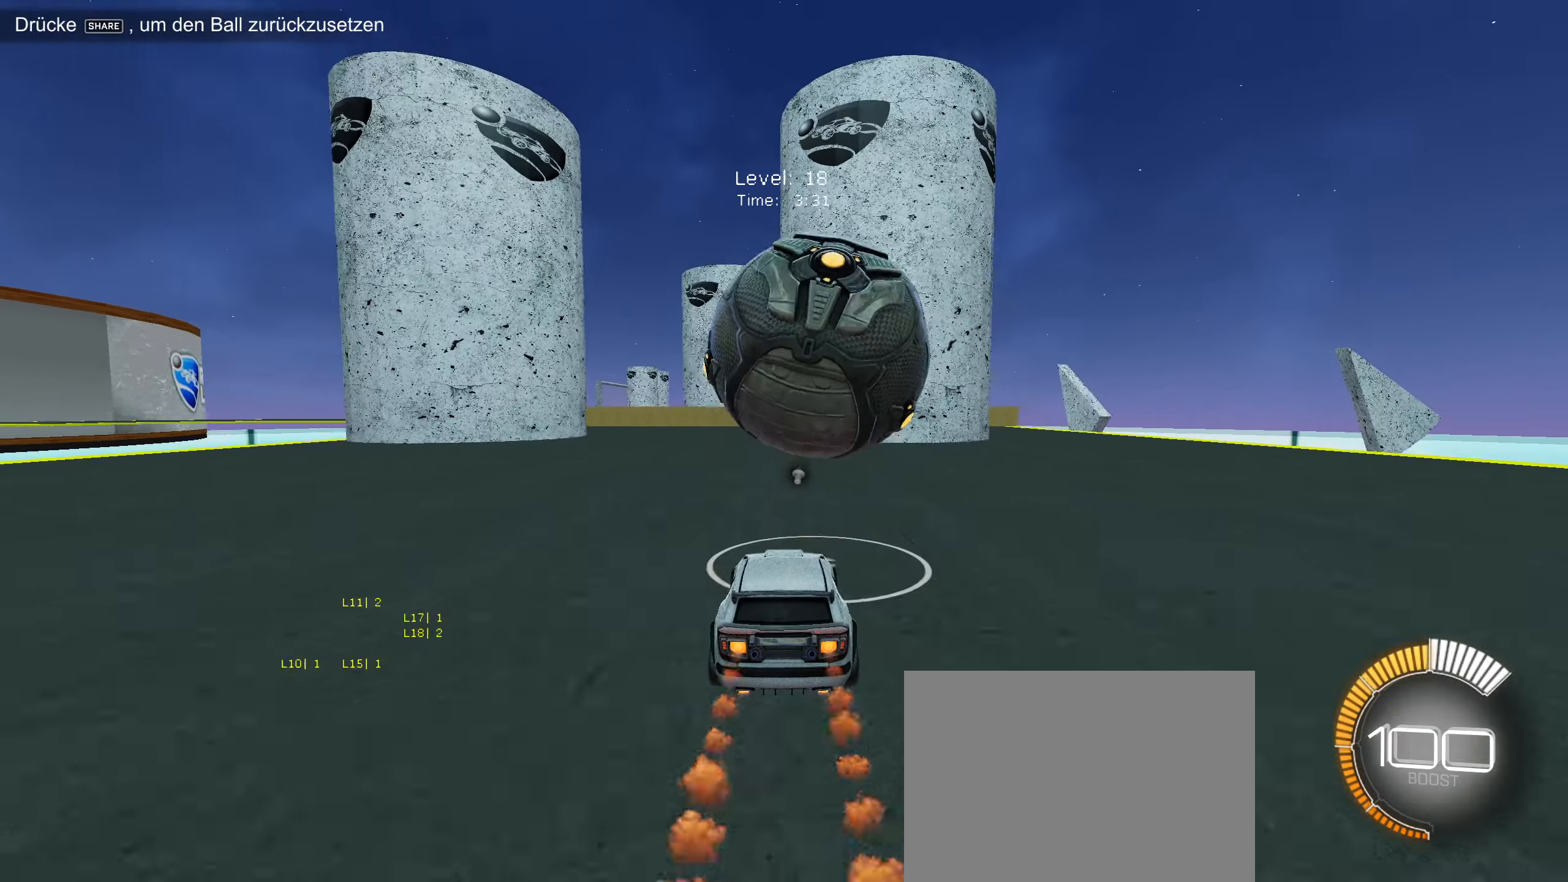
{"buttons": ["R2"], "left_stick": "down-left", "events": [[34, "CIRCLE", "up"], [100, "left_stick", "right"], [117, "R2", "up"], [167, "left_stick", "center"], [267, "R2", "down"], [500, "left_stick", "down-left"]]}
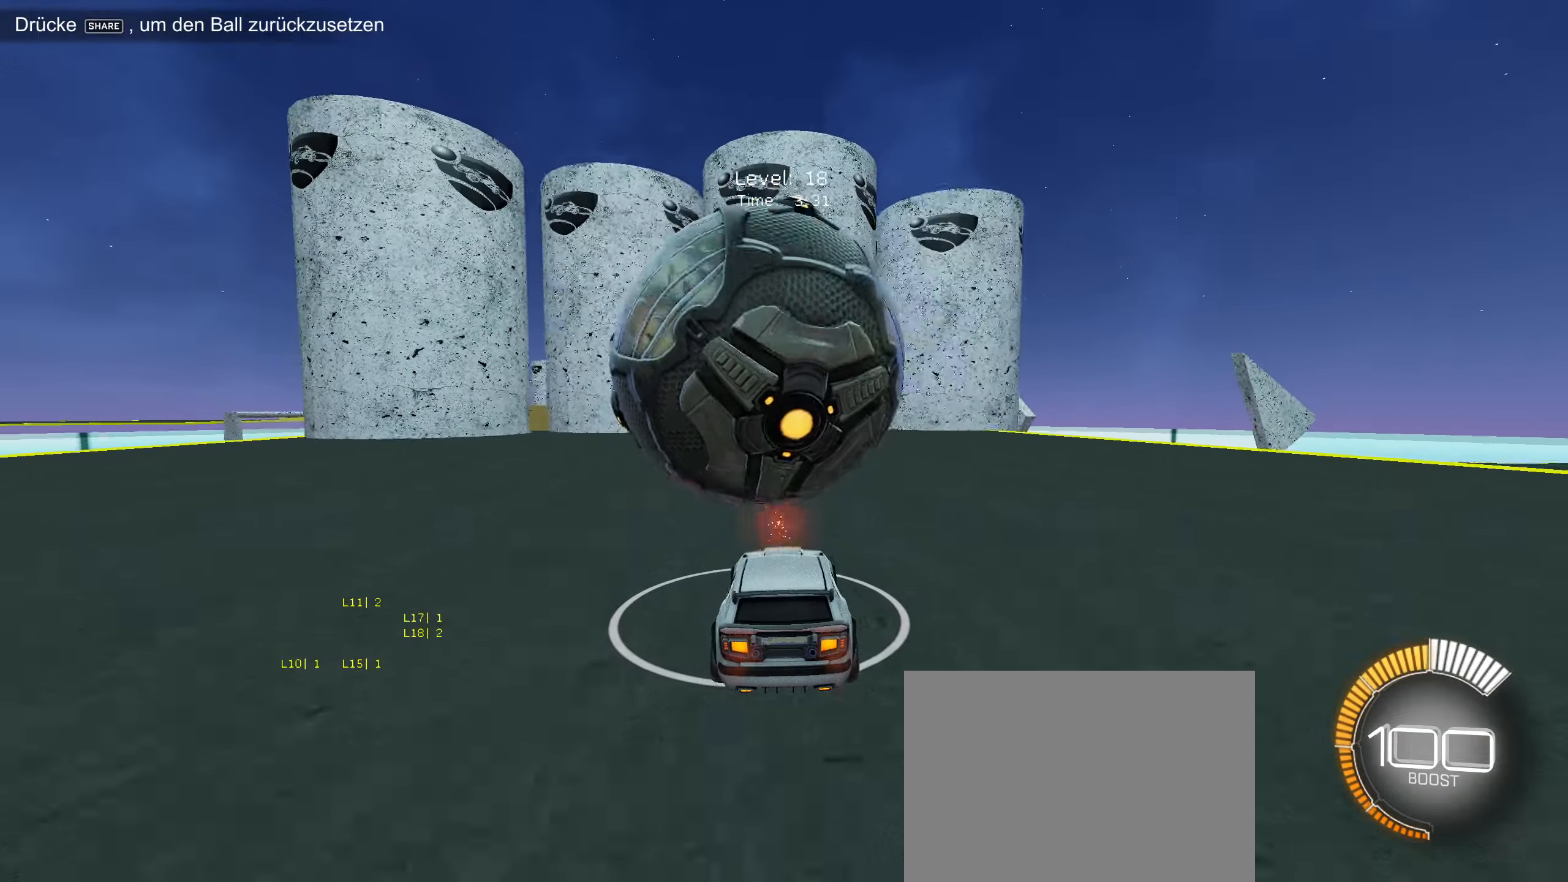
{"buttons": ["R2"], "left_stick": "center", "events": [[67, "left_stick", "center"], [84, "R2", "up"], [234, "R2", "down"]]}
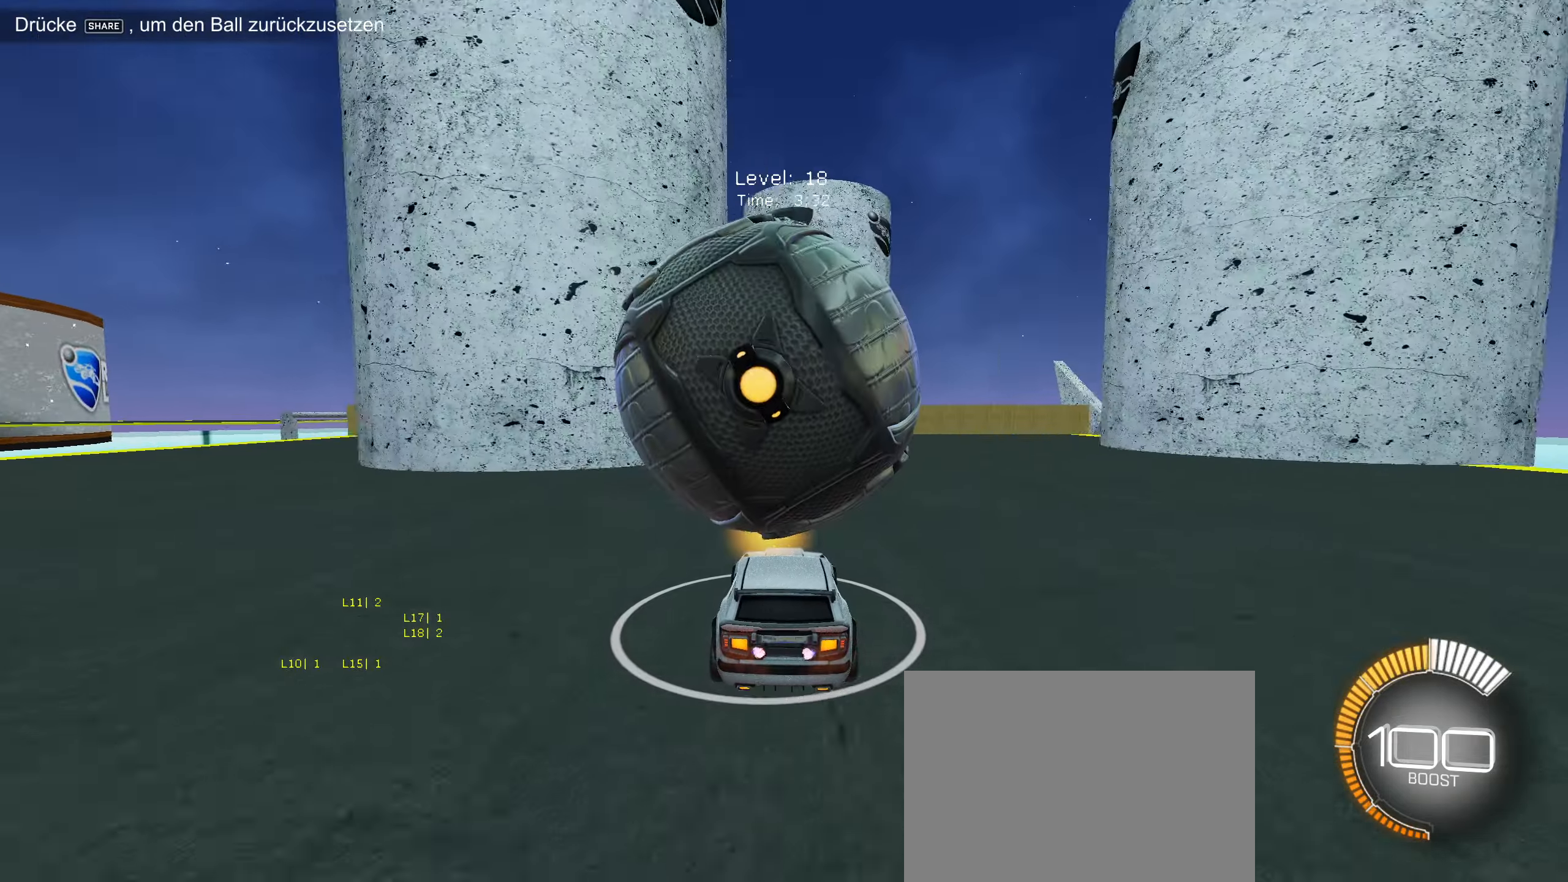
{"buttons": ["R2"], "left_stick": "down-left", "events": [[433, "left_stick", "down-left"]]}
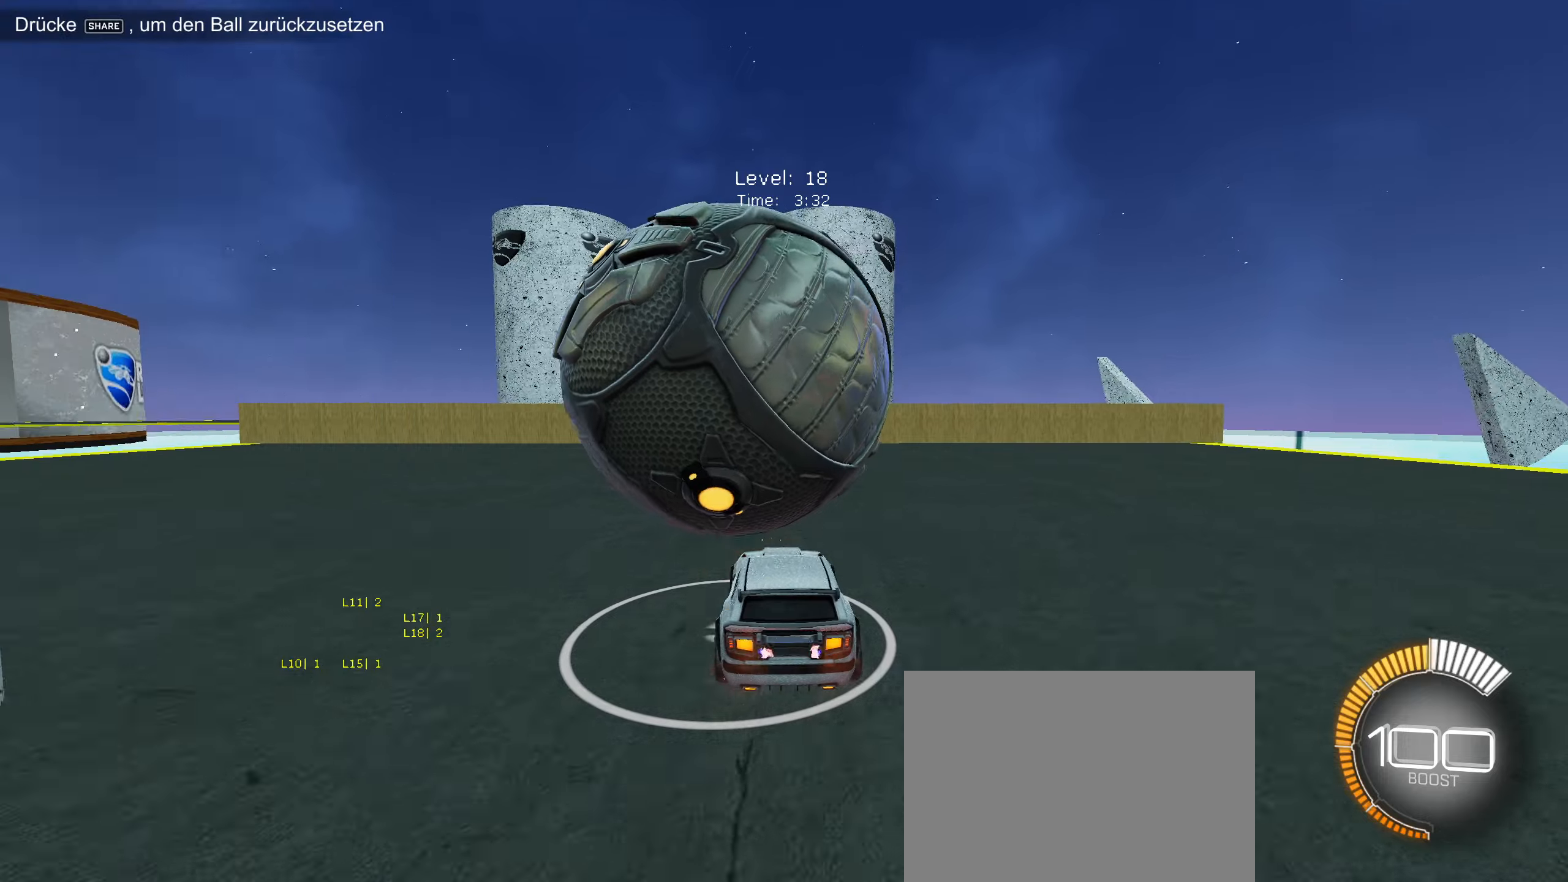
{"buttons": ["CROSS", "R2"], "left_stick": "center", "events": [[16, "R2", "up"], [33, "left_stick", "center"], [166, "R2", "down"], [416, "CROSS", "down"]]}
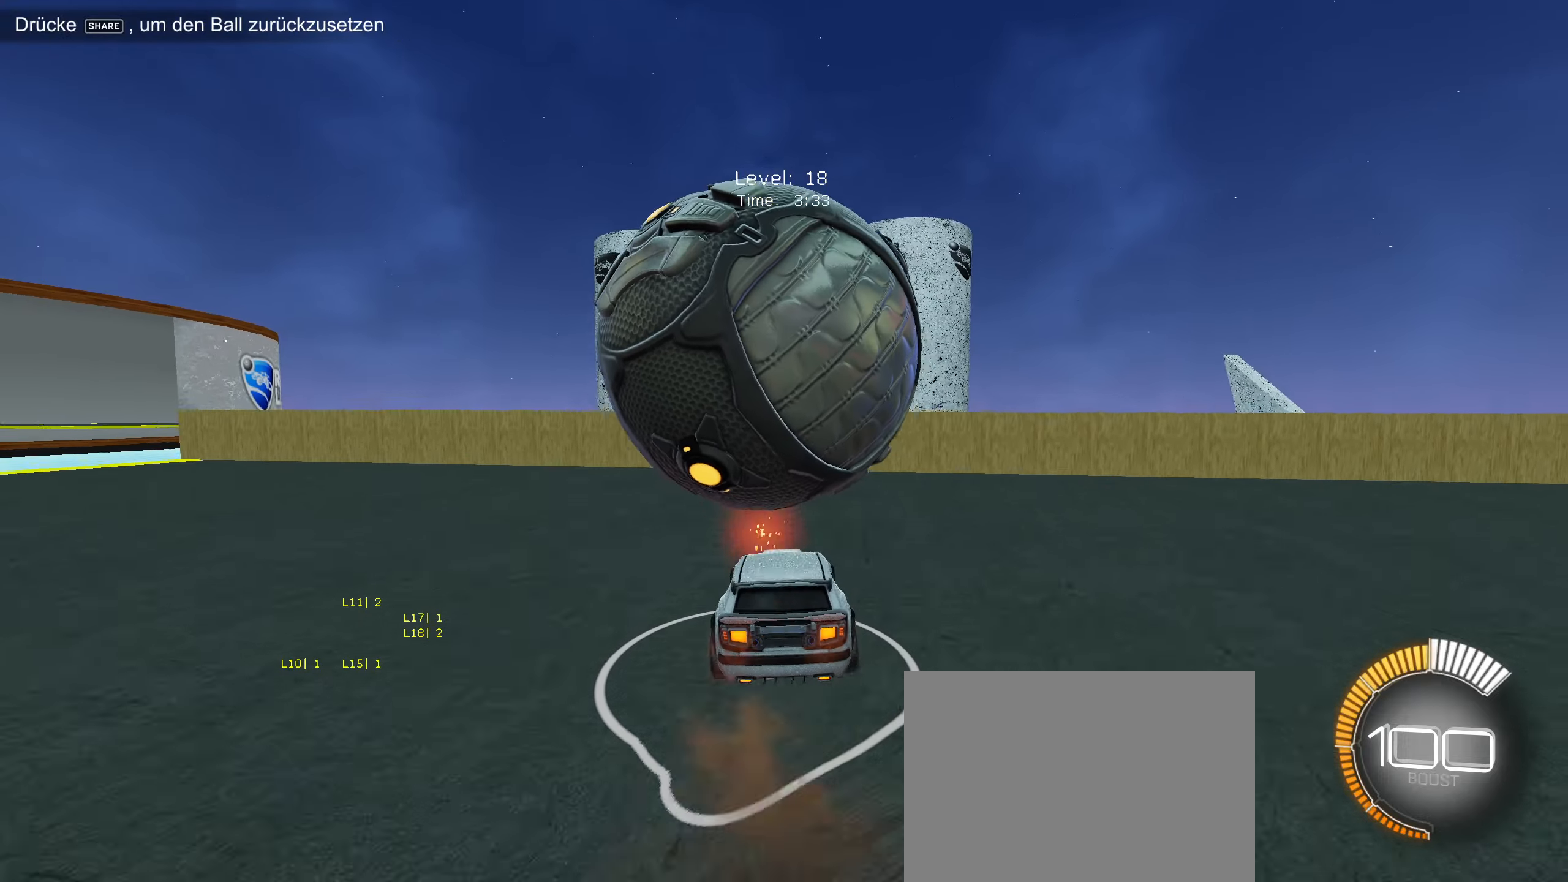
{"buttons": [], "left_stick": "down-left", "events": [[33, "CROSS", "up"], [100, "CROSS", "down"], [233, "CROSS", "up"], [283, "R2", "up"], [500, "left_stick", "down-left"]]}
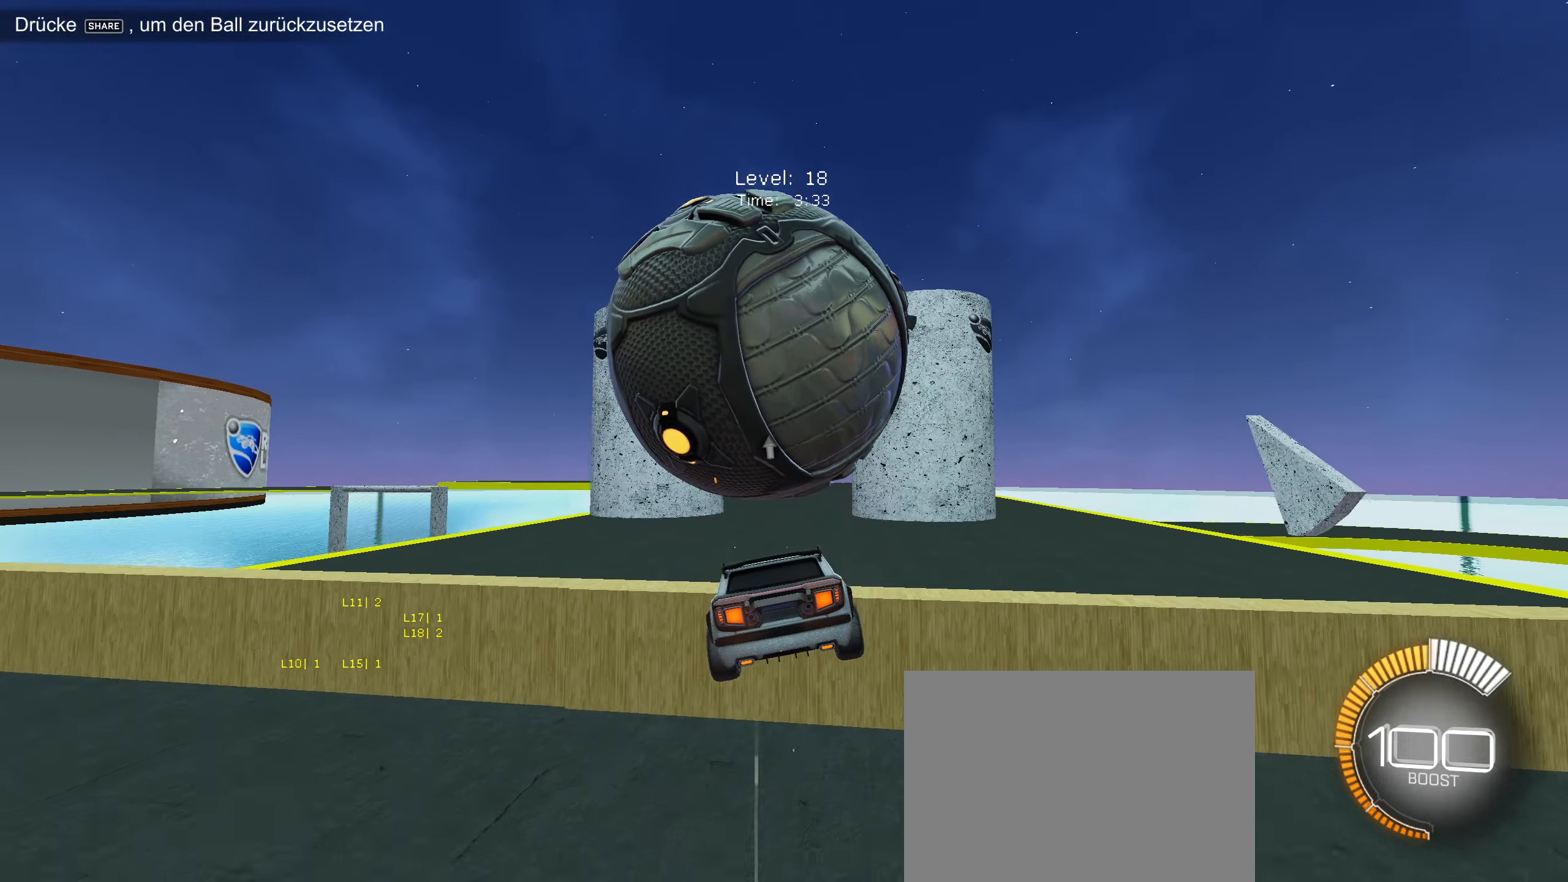
{"buttons": [], "left_stick": "center", "events": [[116, "left_stick", "center"], [333, "R1", "down"], [400, "R1", "up"]]}
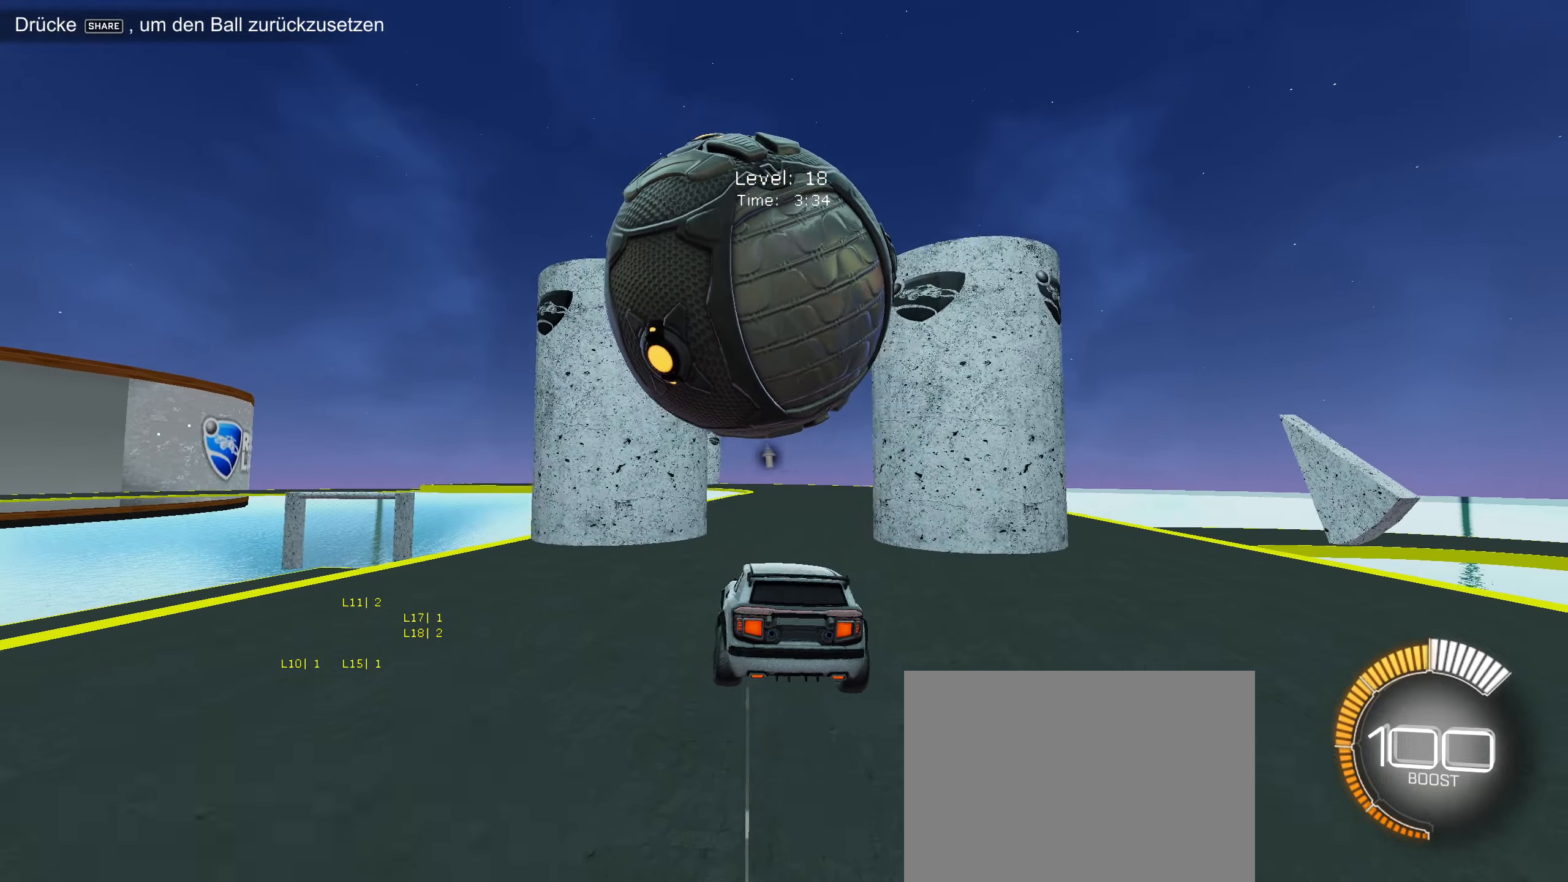
{"buttons": ["R2"], "left_stick": "center", "events": [[133, "L1", "down"], [200, "L1", "up"], [483, "R2", "down"]]}